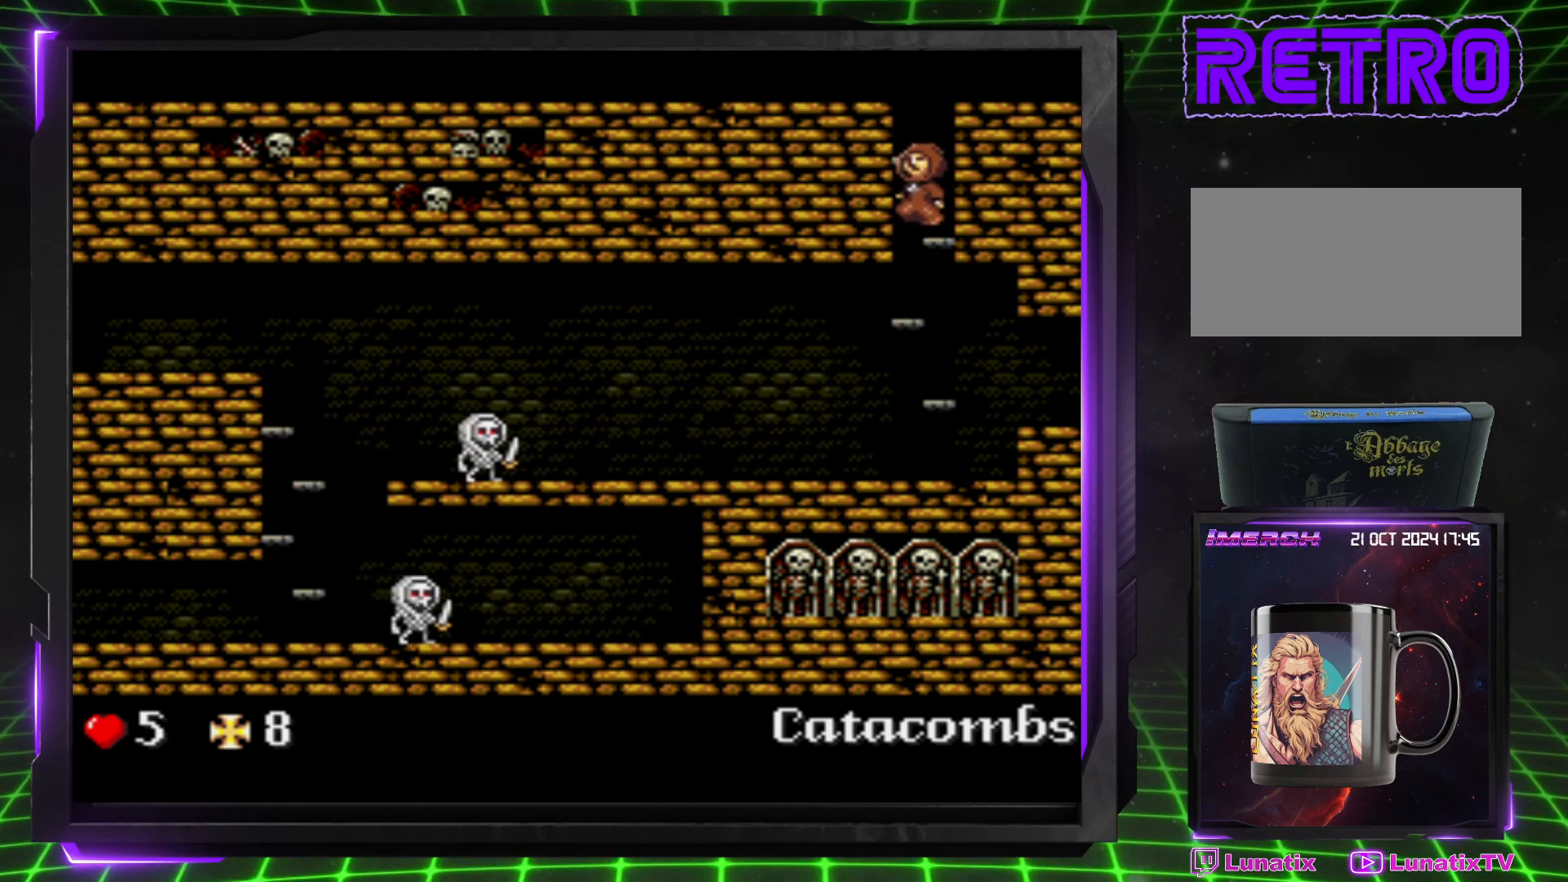
Gameplay with a controller (PlayStation layout); each line is a JSON object with the inputs held at the frame after it. "events" lists button and stick changes between this image and that frame as [ms after this image, input, new state], when the widget could be followed in between. Not read: L3 R3.
{"buttons": [], "events": []}
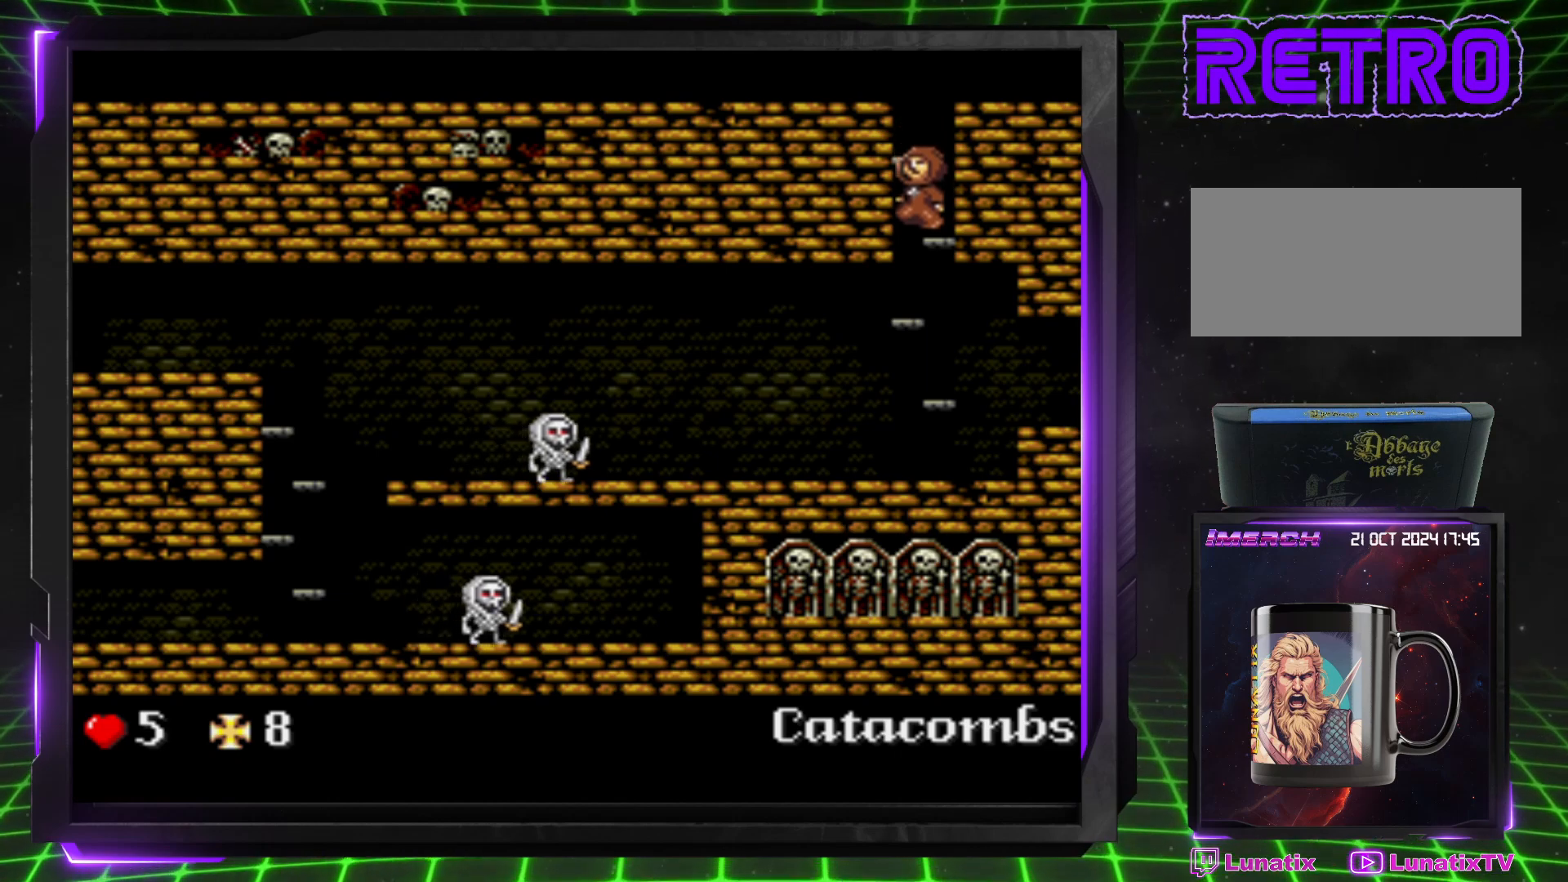
{"buttons": [], "events": [[133, "CROSS", "down"], [250, "CROSS", "up"]]}
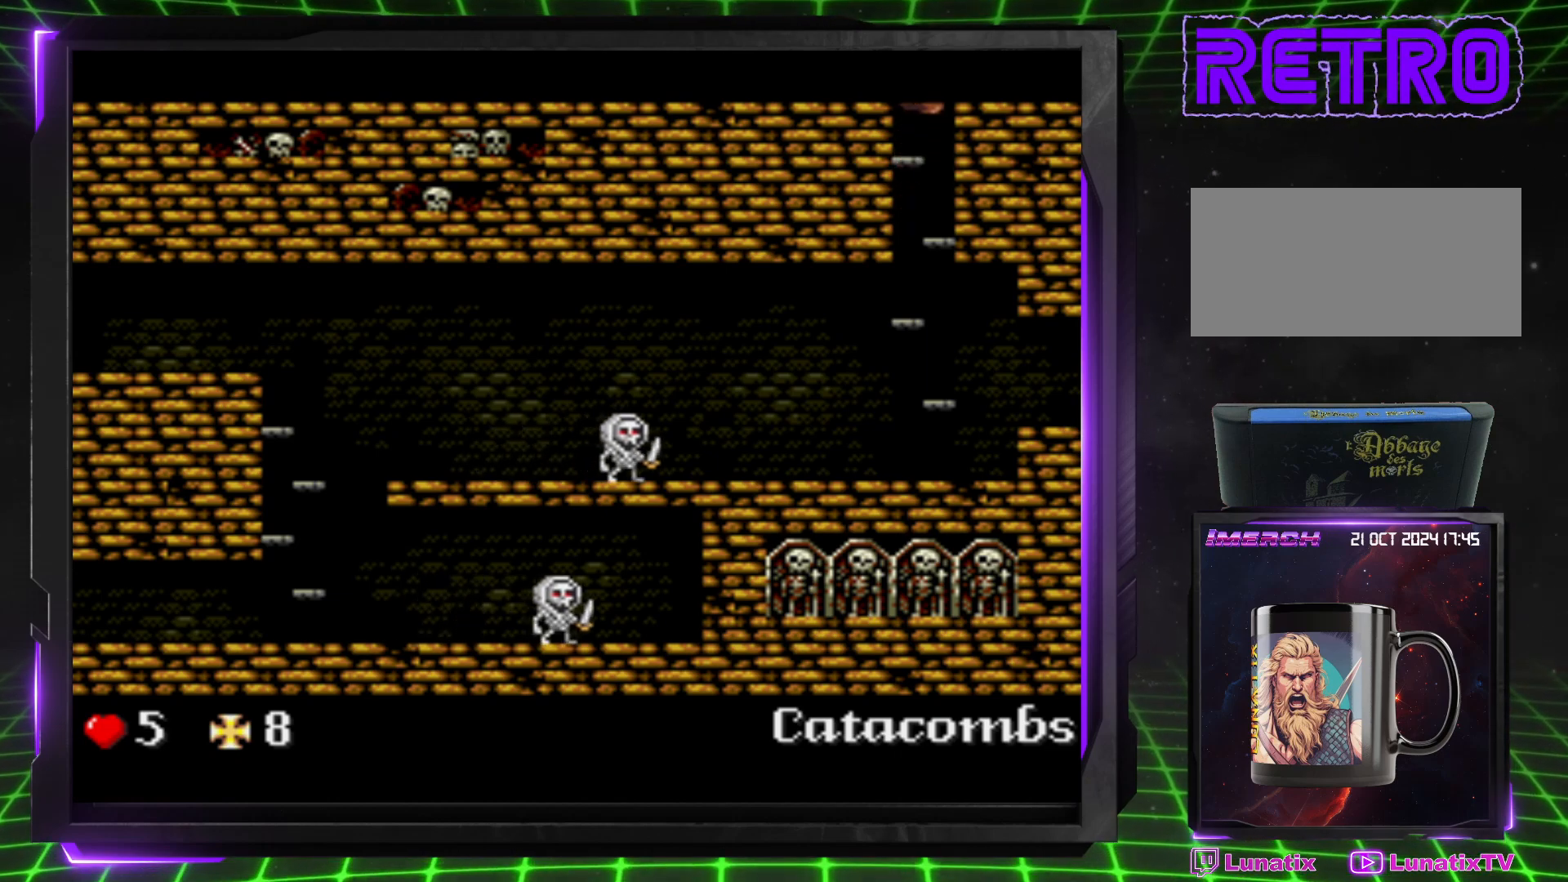
{"buttons": [], "events": []}
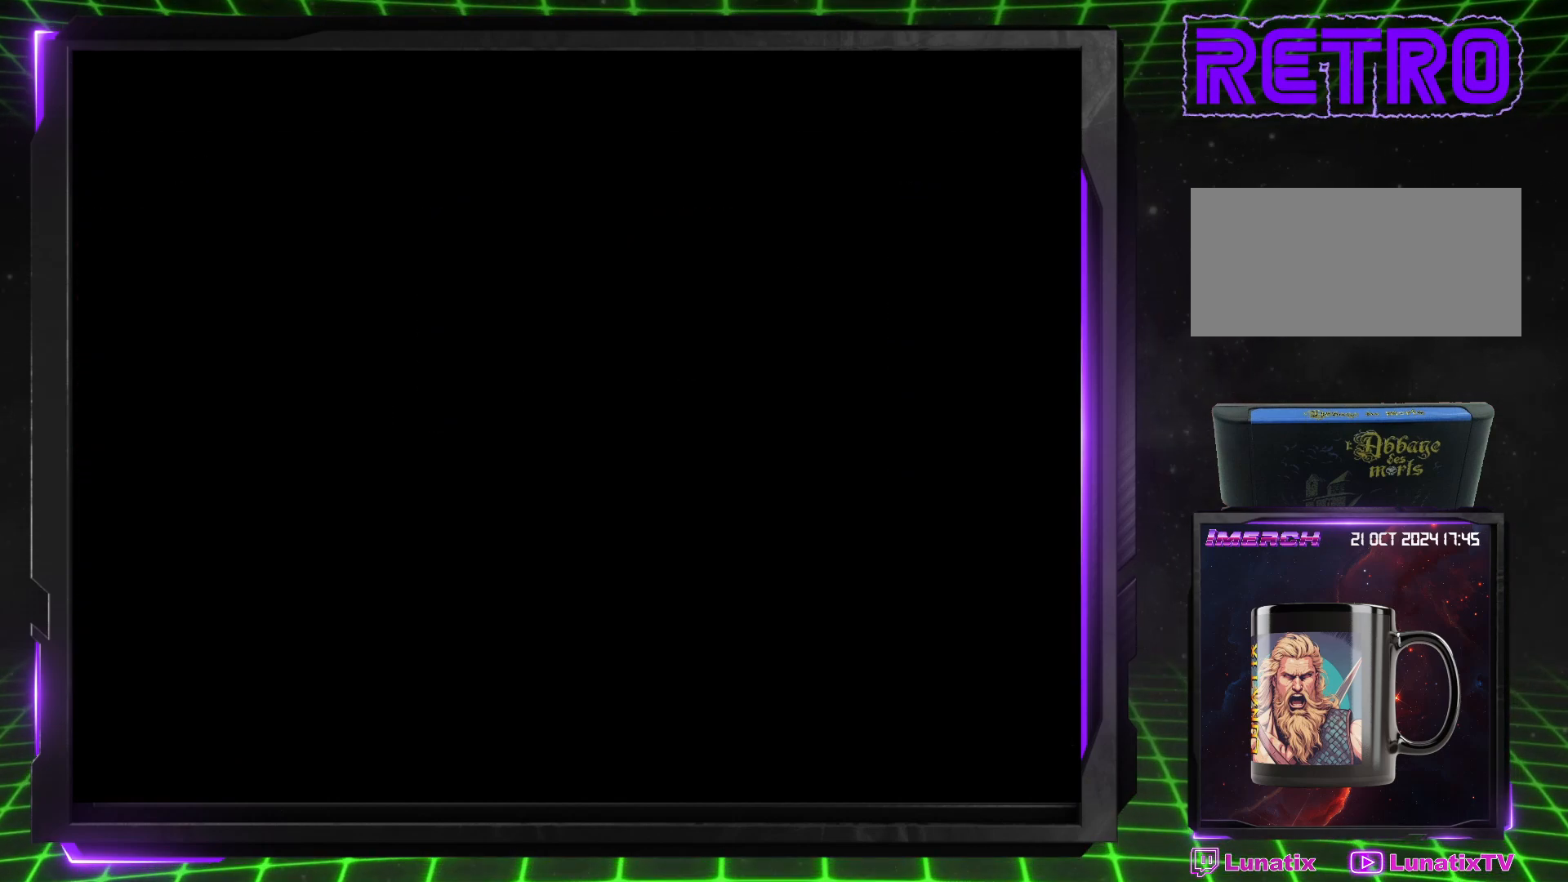
{"buttons": ["CROSS"], "events": [[67, "CROSS", "down"], [450, "CROSS", "up"], [467, "CROSS", "down"]]}
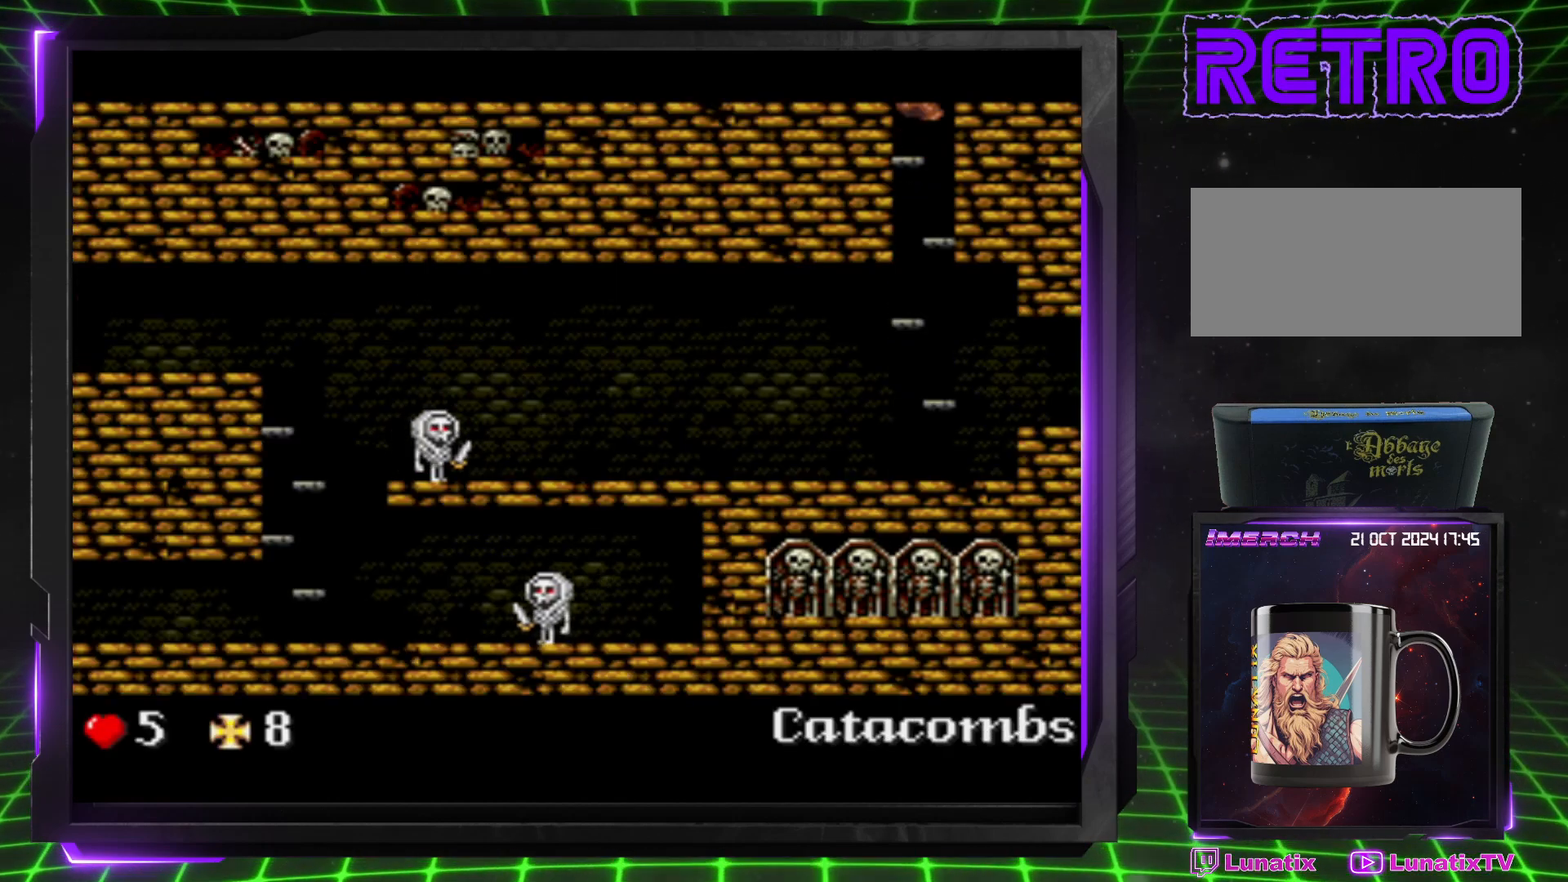
{"buttons": [], "events": [[450, "CROSS", "up"]]}
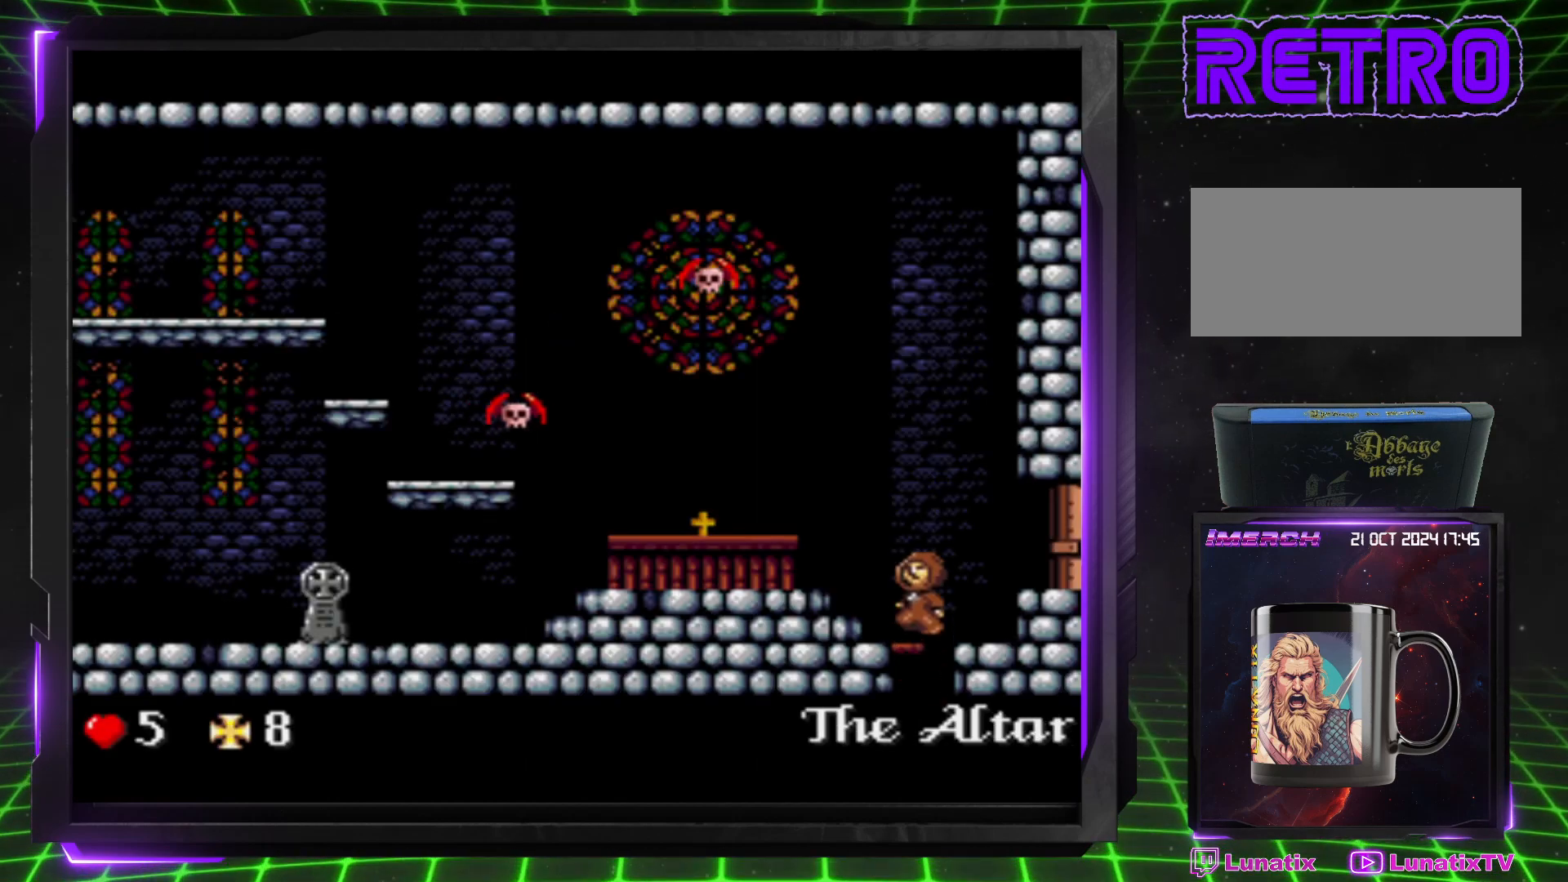
{"buttons": ["CROSS", "DPAD_RIGHT"], "events": [[350, "CROSS", "down"], [350, "DPAD_RIGHT", "down"]]}
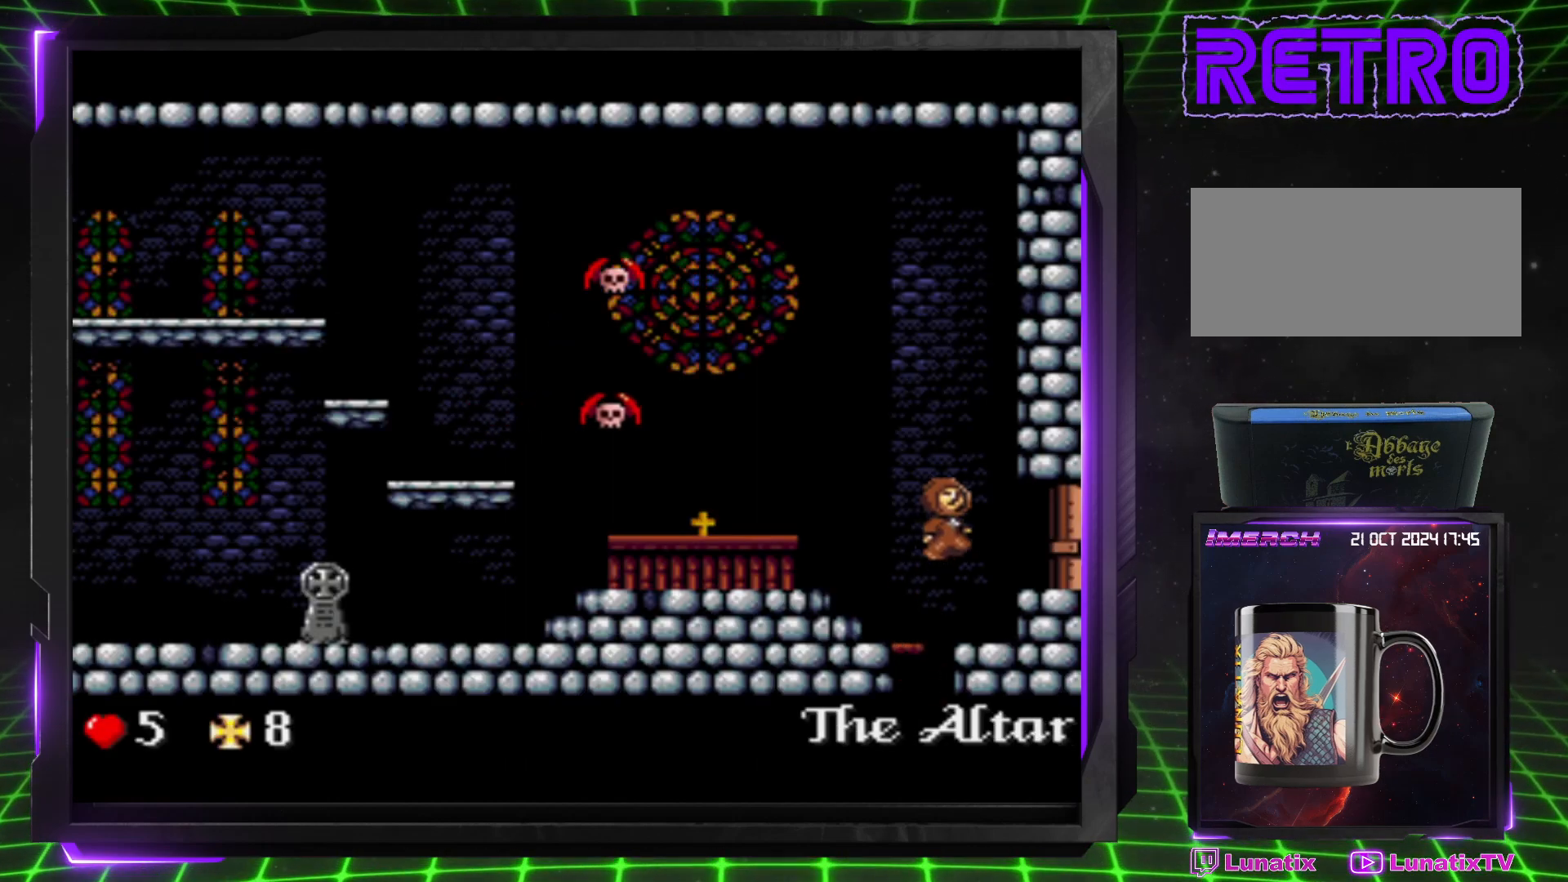
{"buttons": ["DPAD_RIGHT"], "events": [[50, "CROSS", "up"]]}
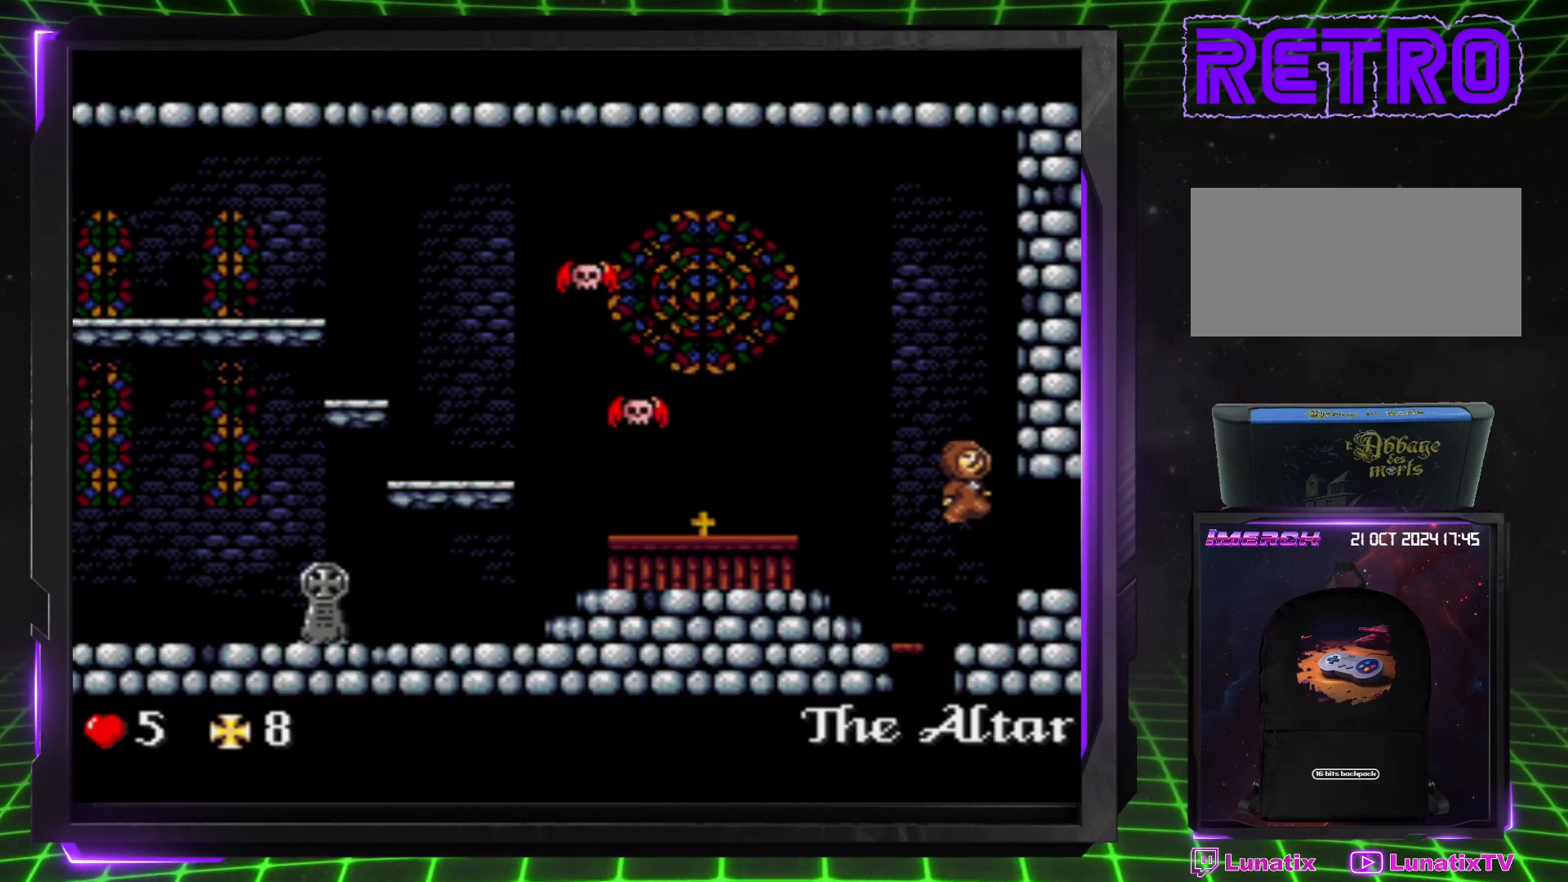
{"buttons": ["DPAD_RIGHT"], "events": []}
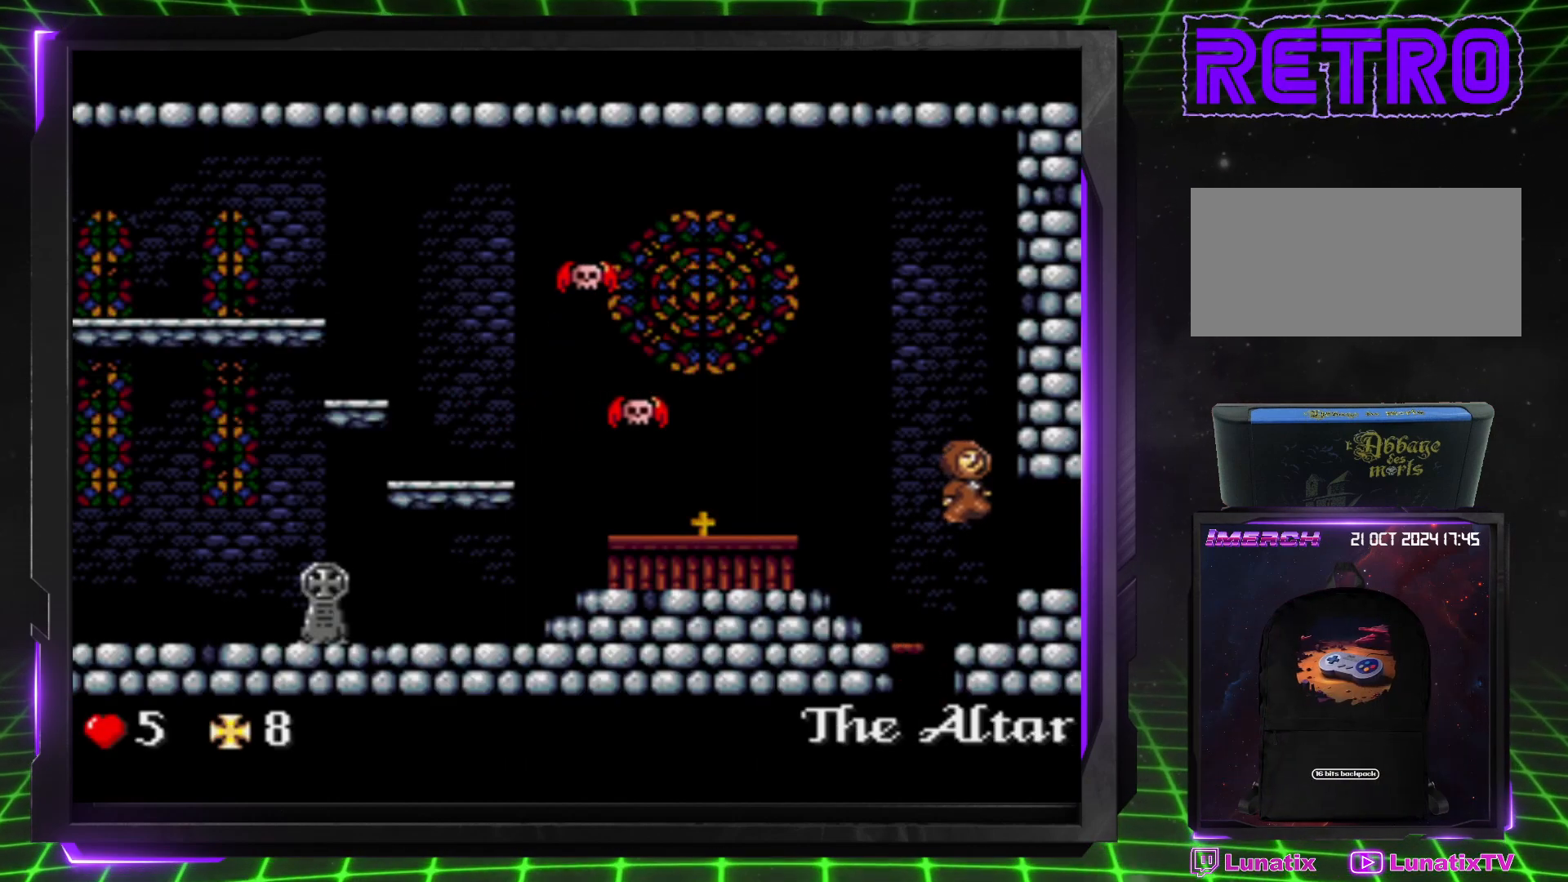
{"buttons": ["DPAD_RIGHT"], "events": []}
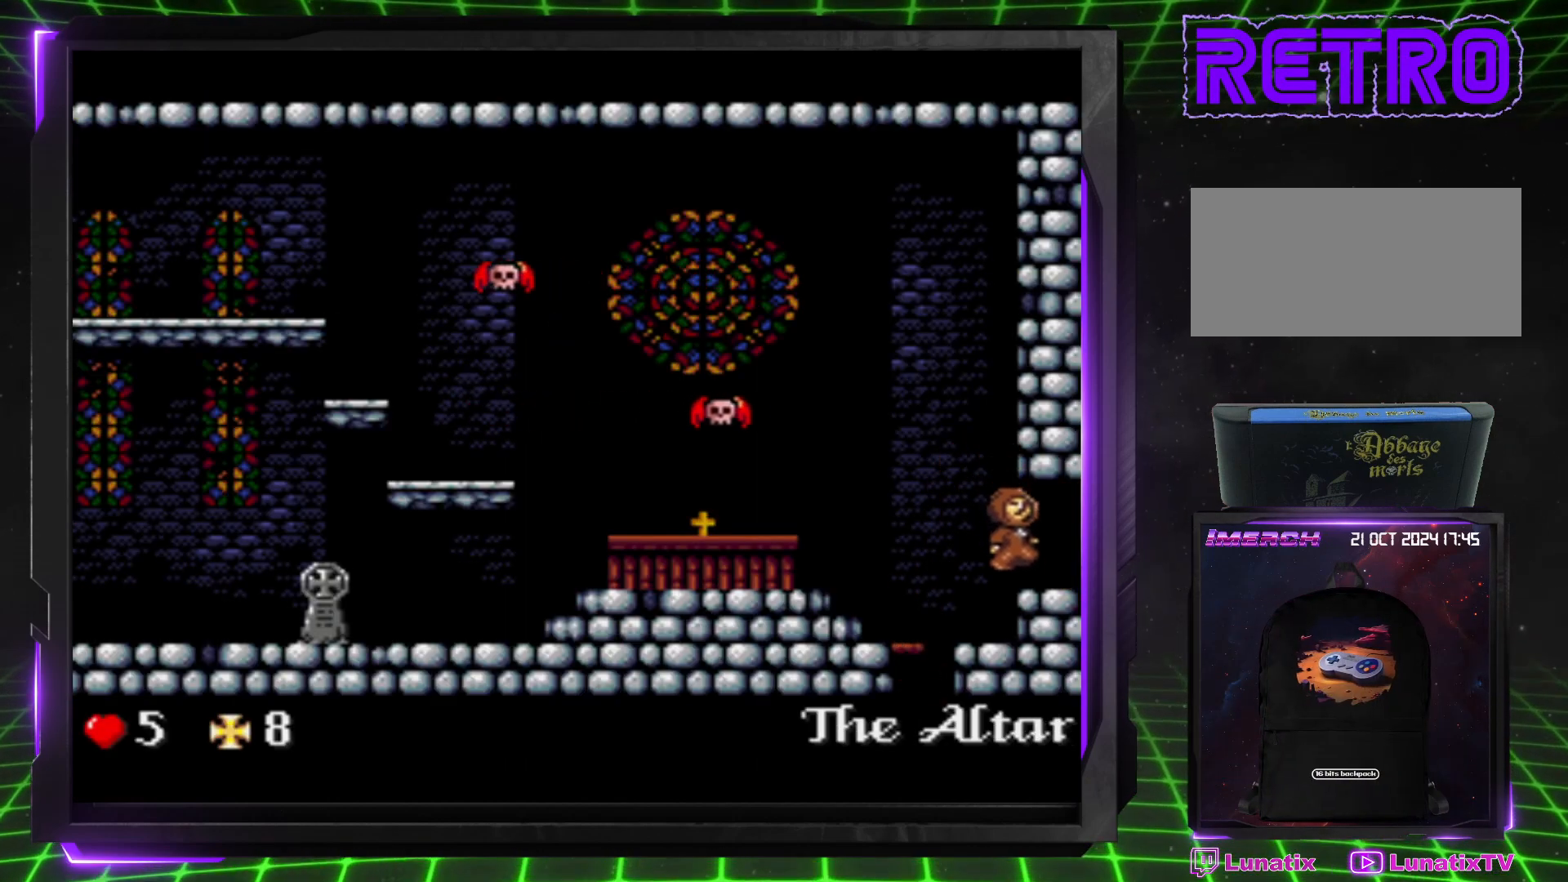
{"buttons": ["DPAD_RIGHT"], "events": []}
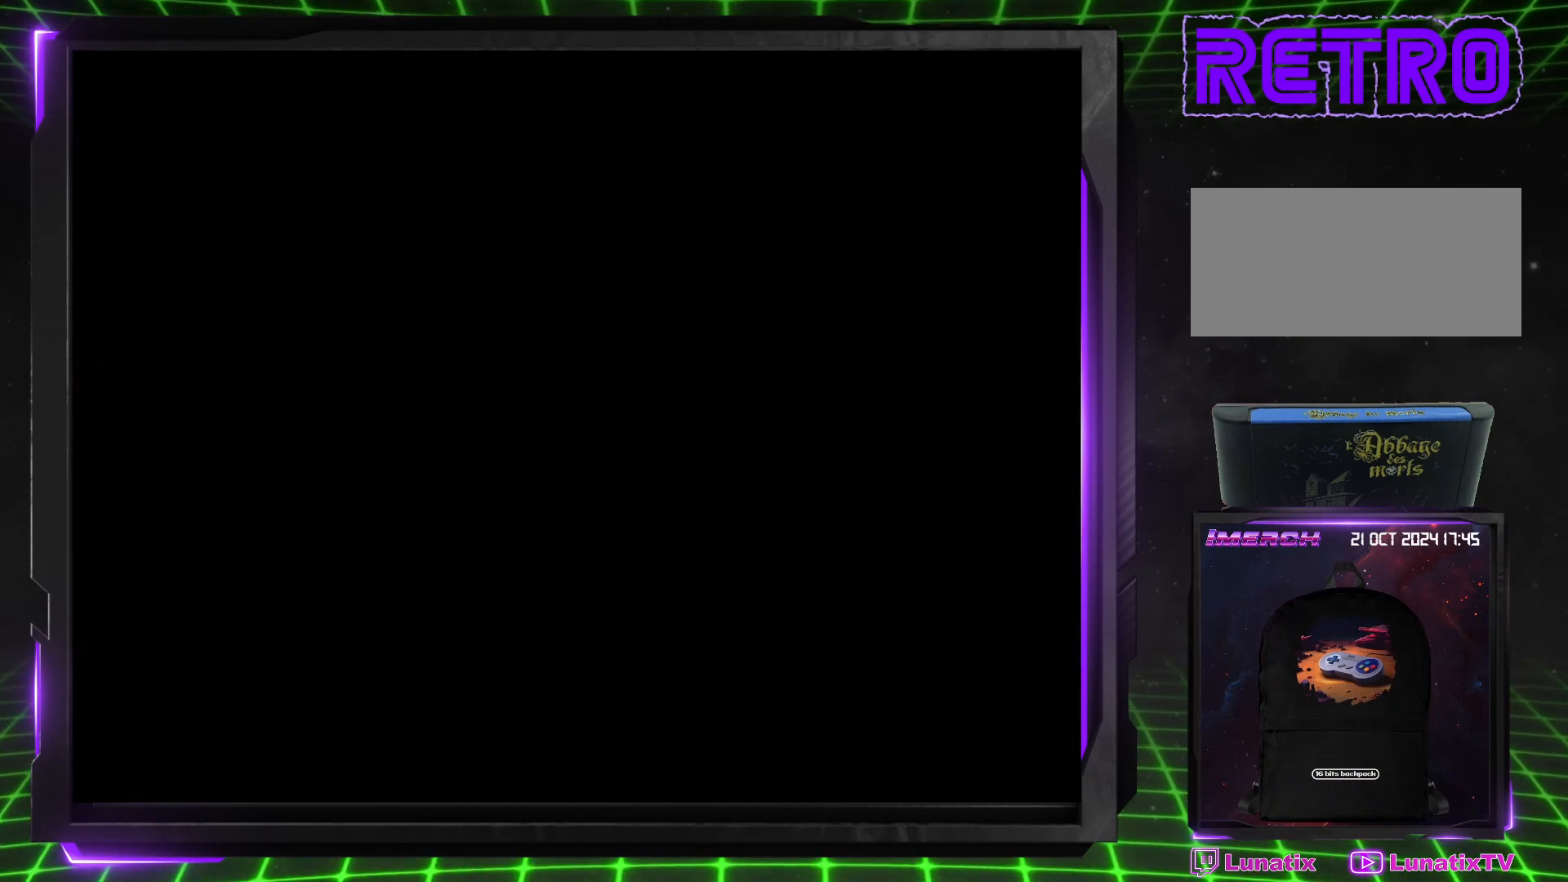
{"buttons": [], "events": [[83, "DPAD_RIGHT", "up"]]}
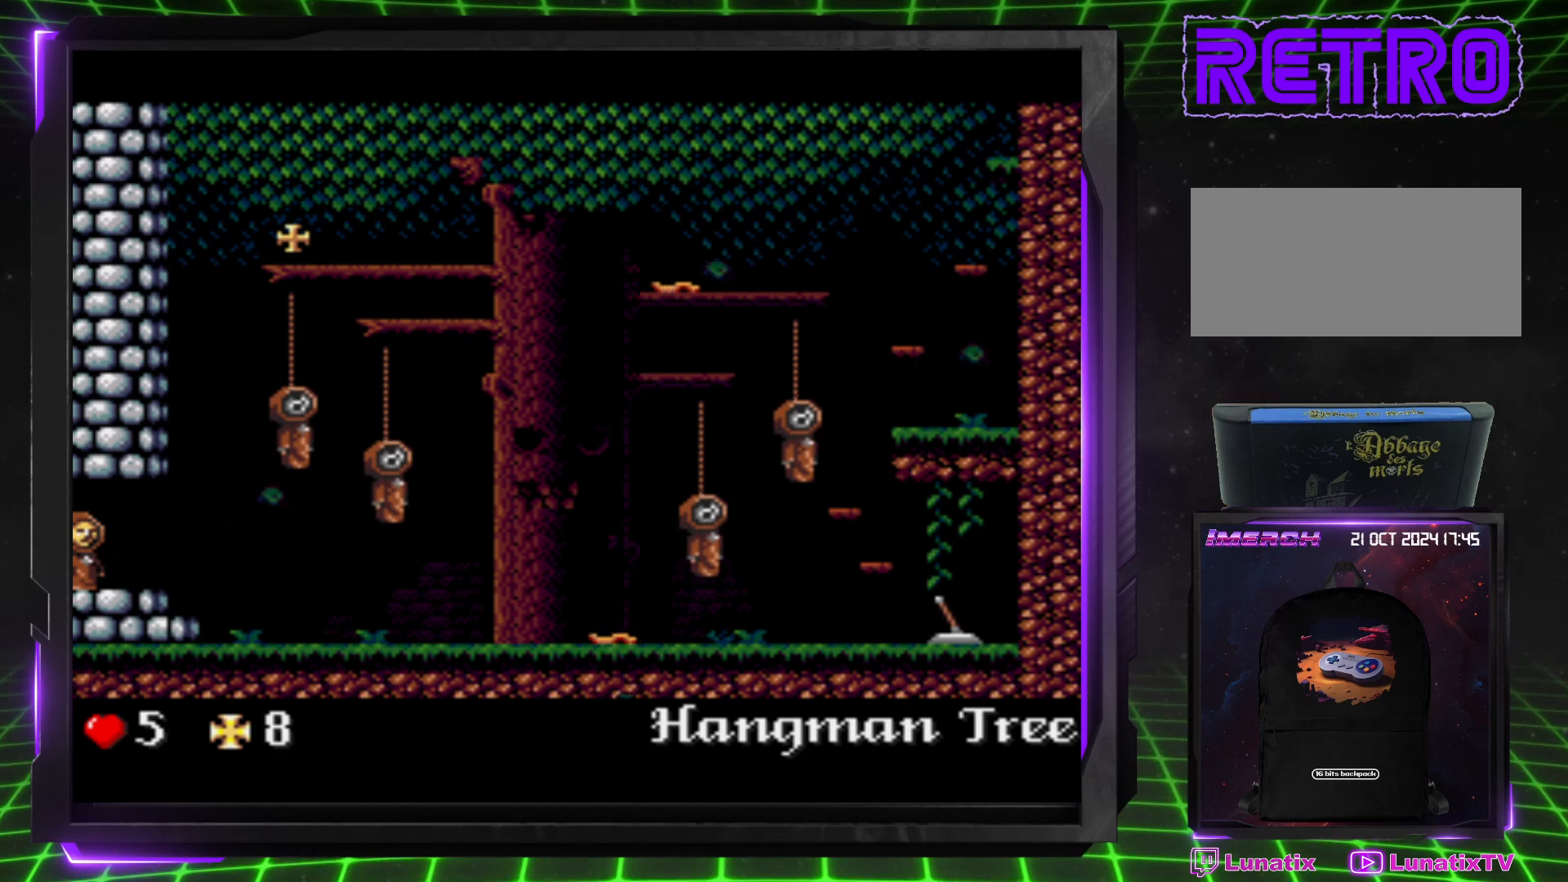
{"buttons": [], "events": []}
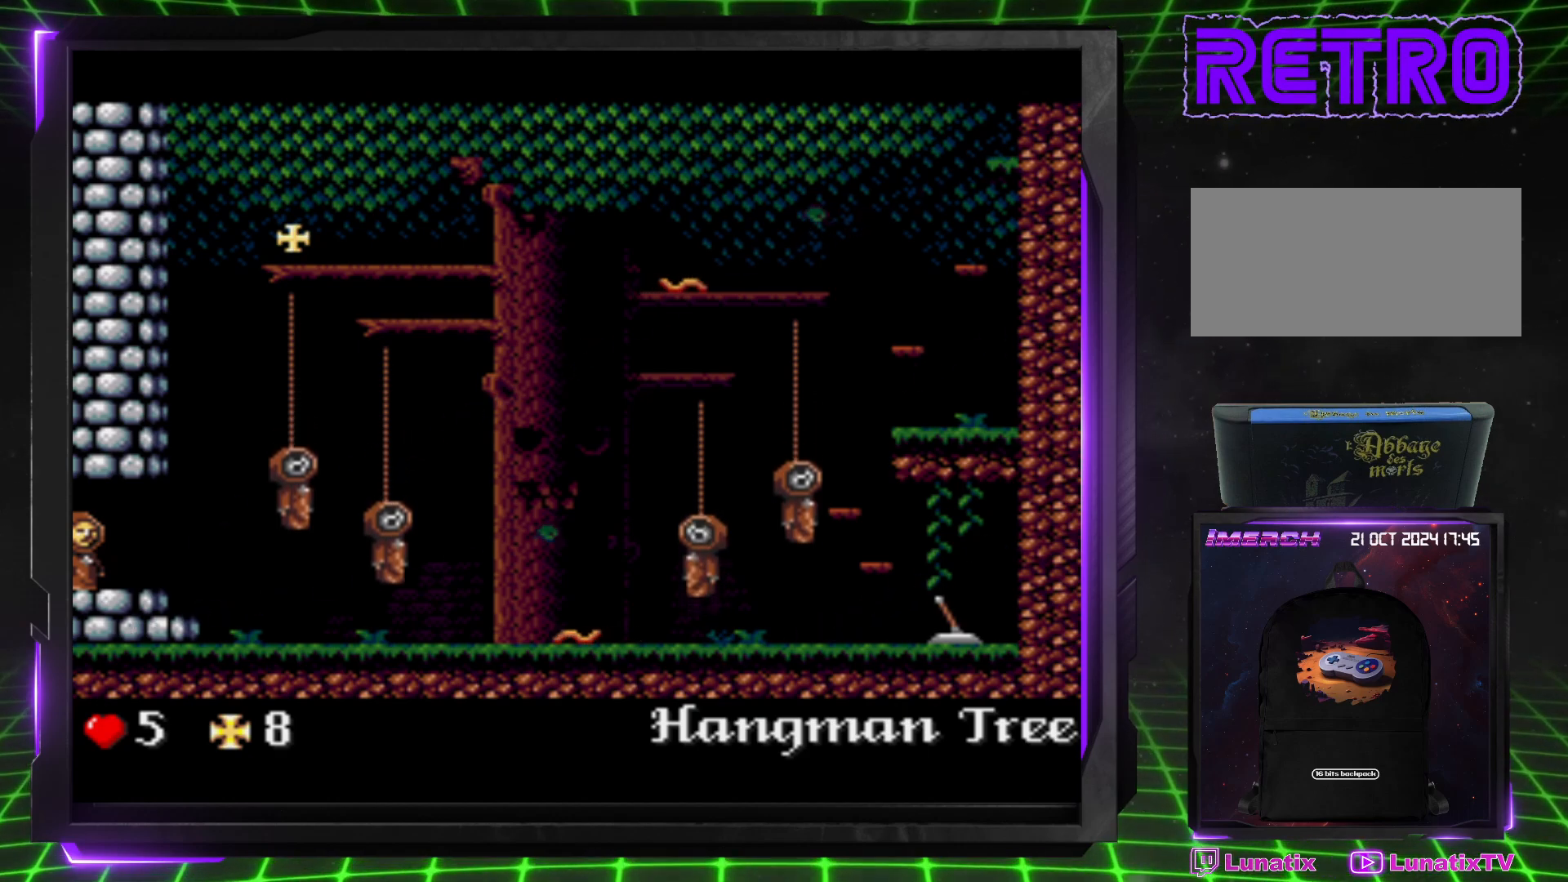
{"buttons": [], "events": []}
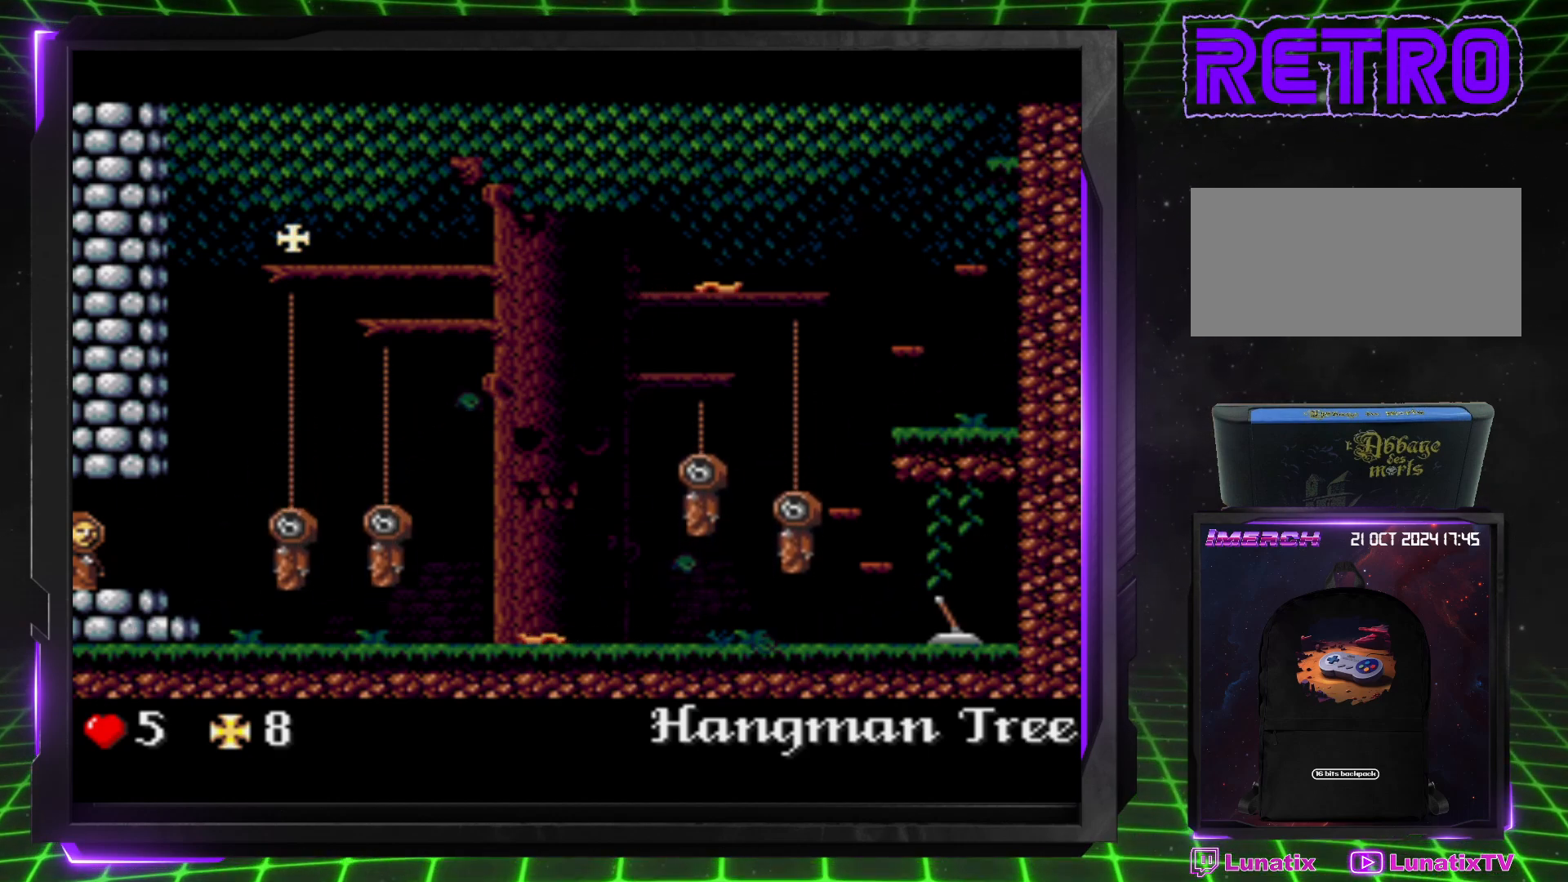
{"buttons": ["DPAD_RIGHT"], "events": [[283, "DPAD_RIGHT", "down"]]}
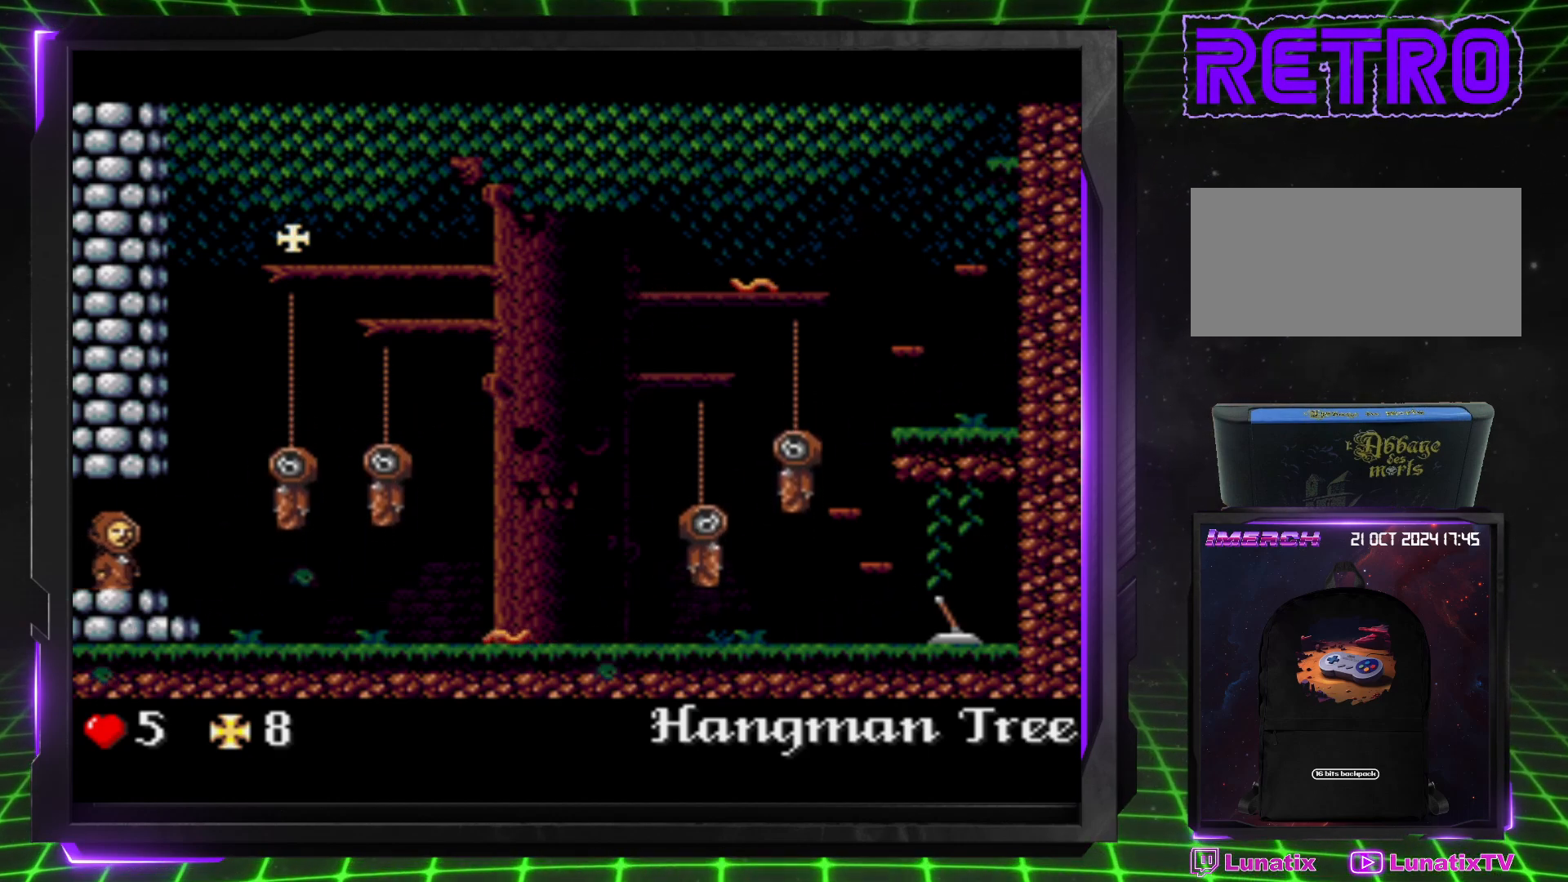
{"buttons": [], "events": [[467, "DPAD_RIGHT", "up"]]}
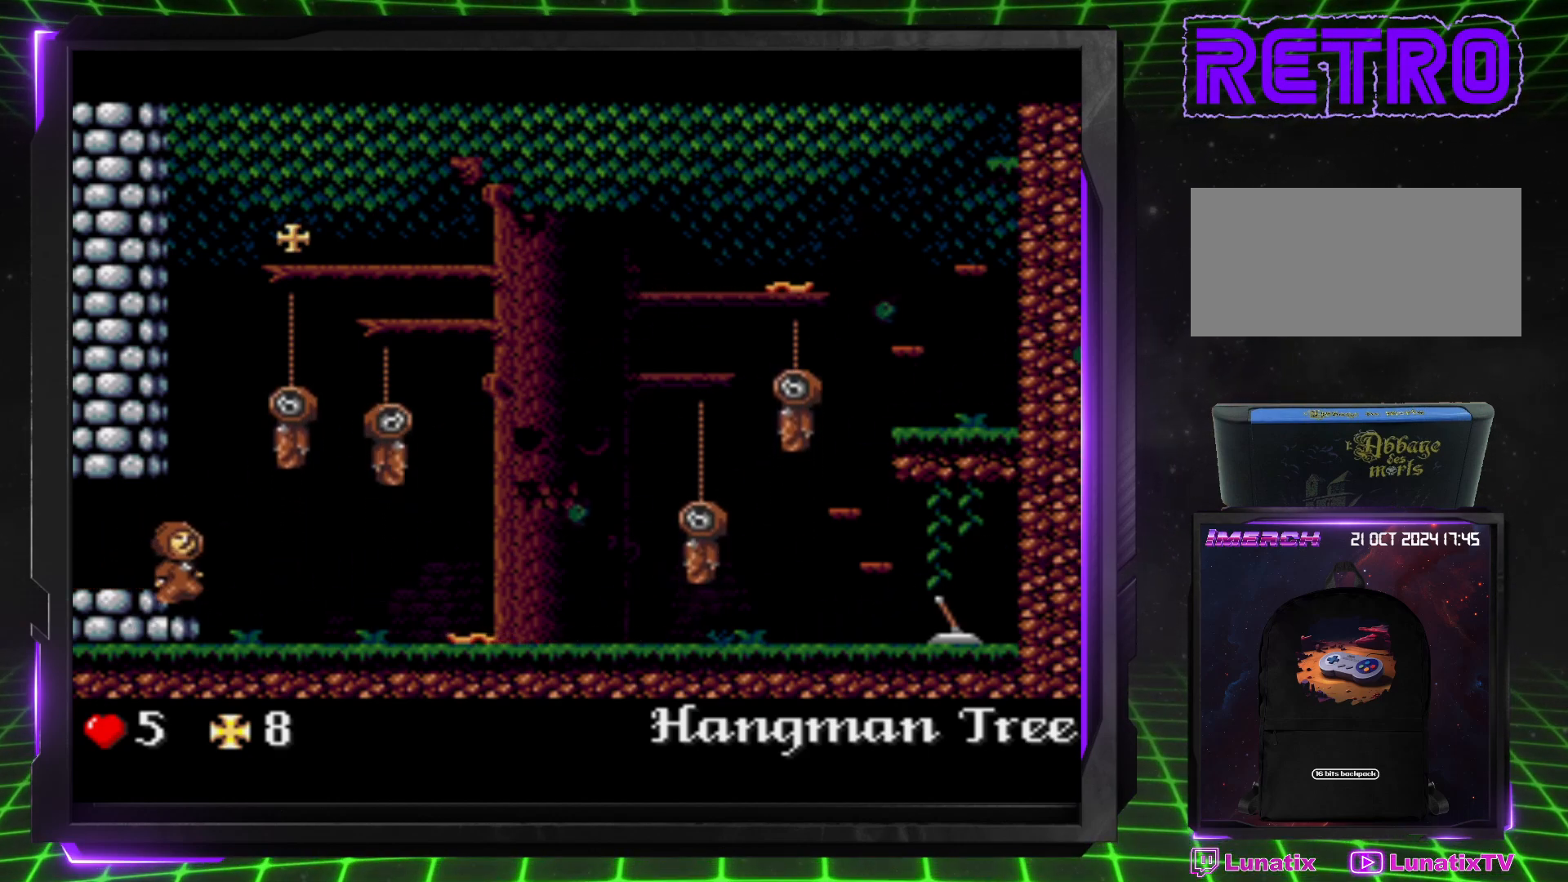
{"buttons": [], "events": []}
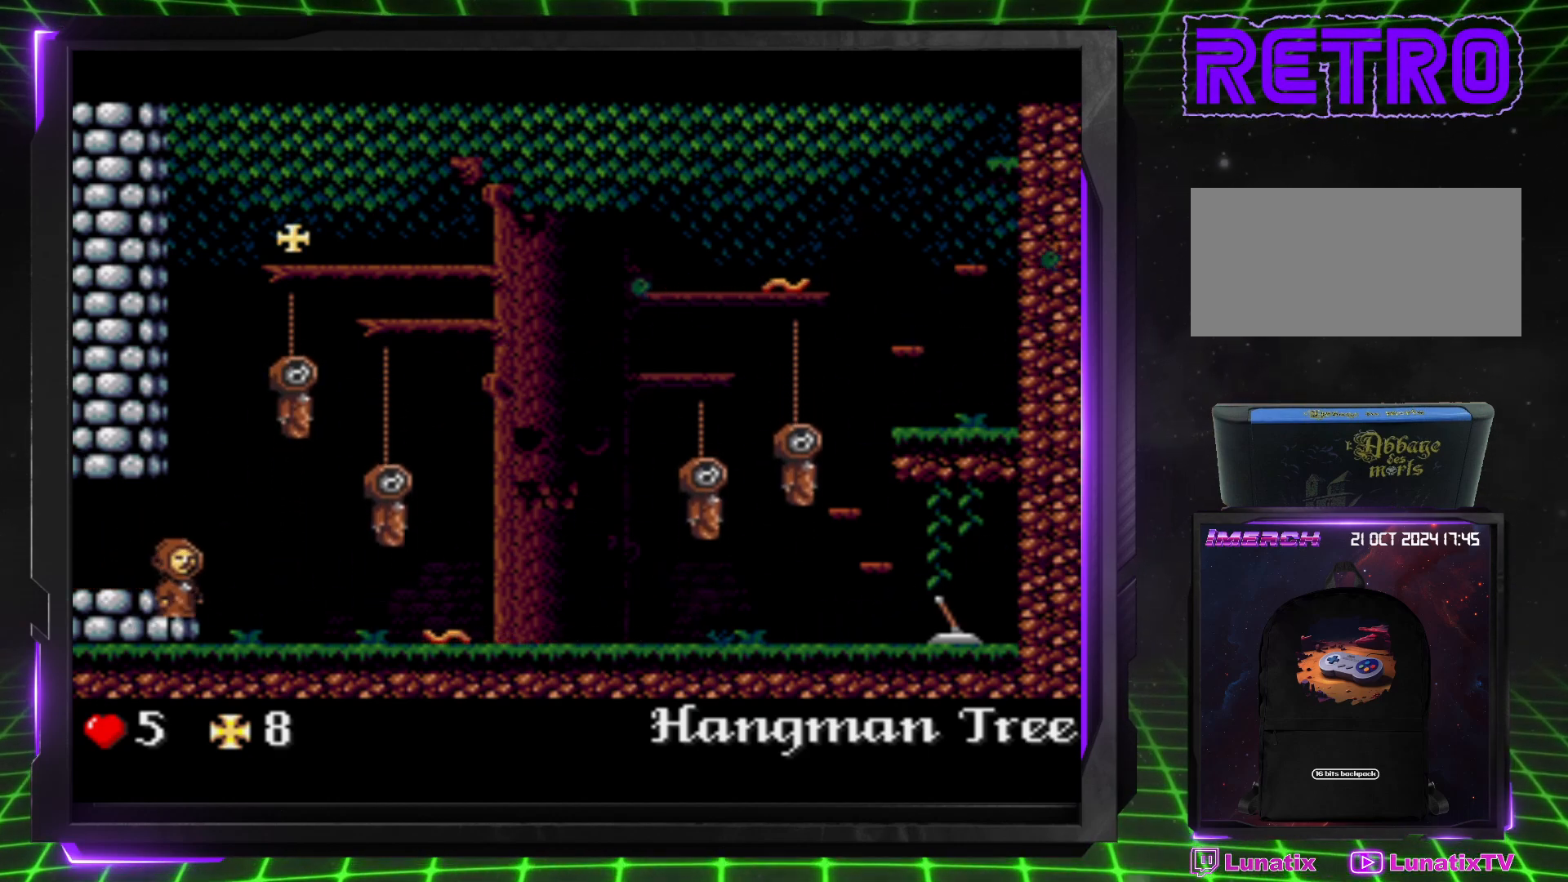
{"buttons": [], "events": [[50, "DPAD_RIGHT", "down"], [217, "DPAD_RIGHT", "up"]]}
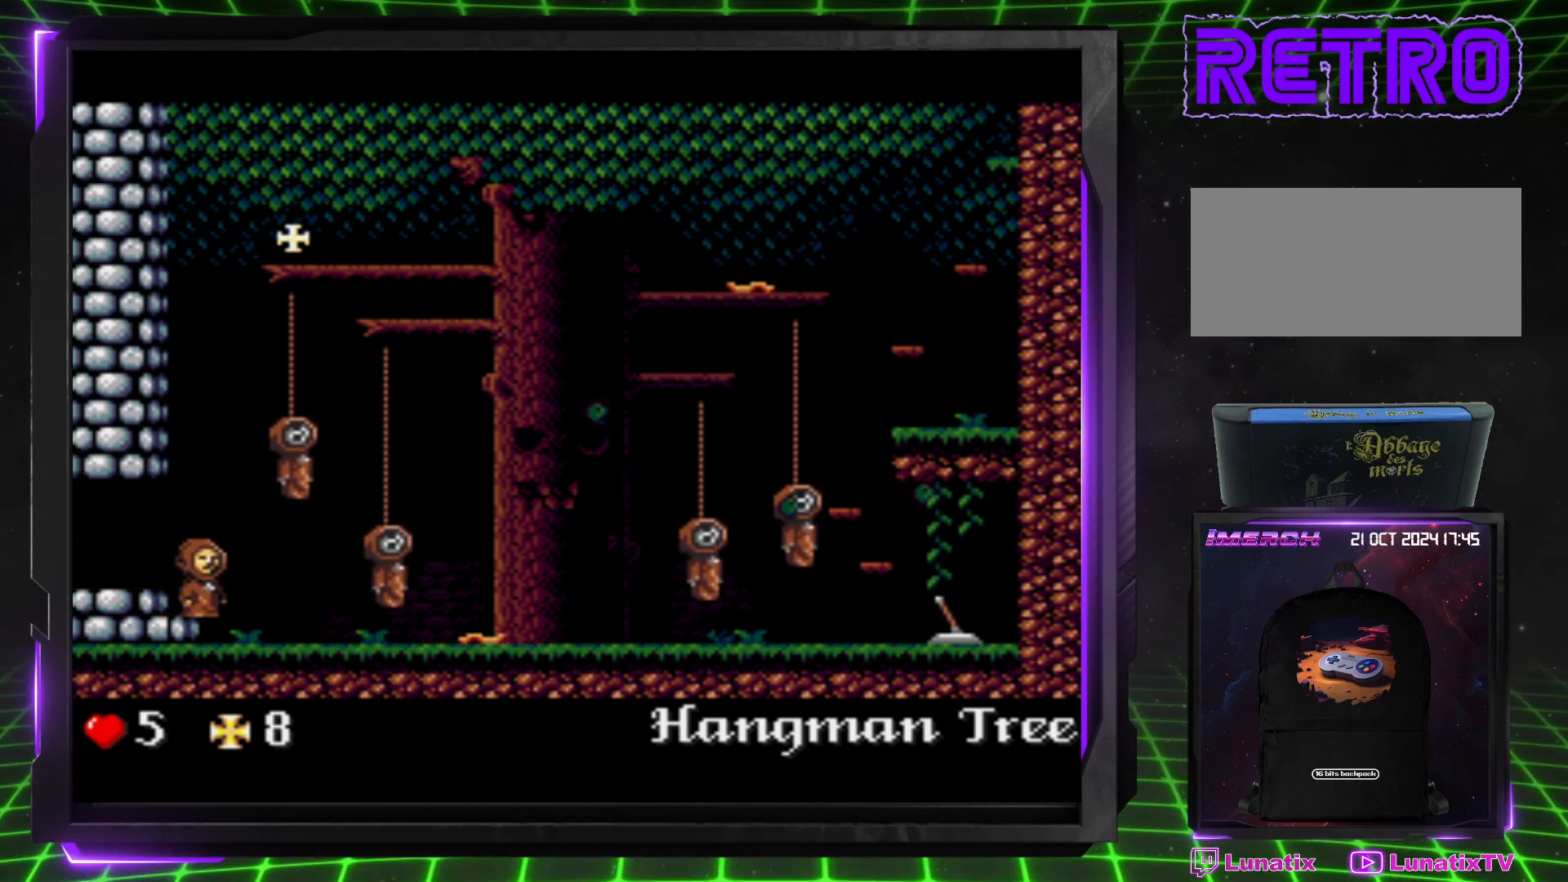
{"buttons": [], "events": [[50, "DPAD_RIGHT", "down"], [117, "DPAD_RIGHT", "up"]]}
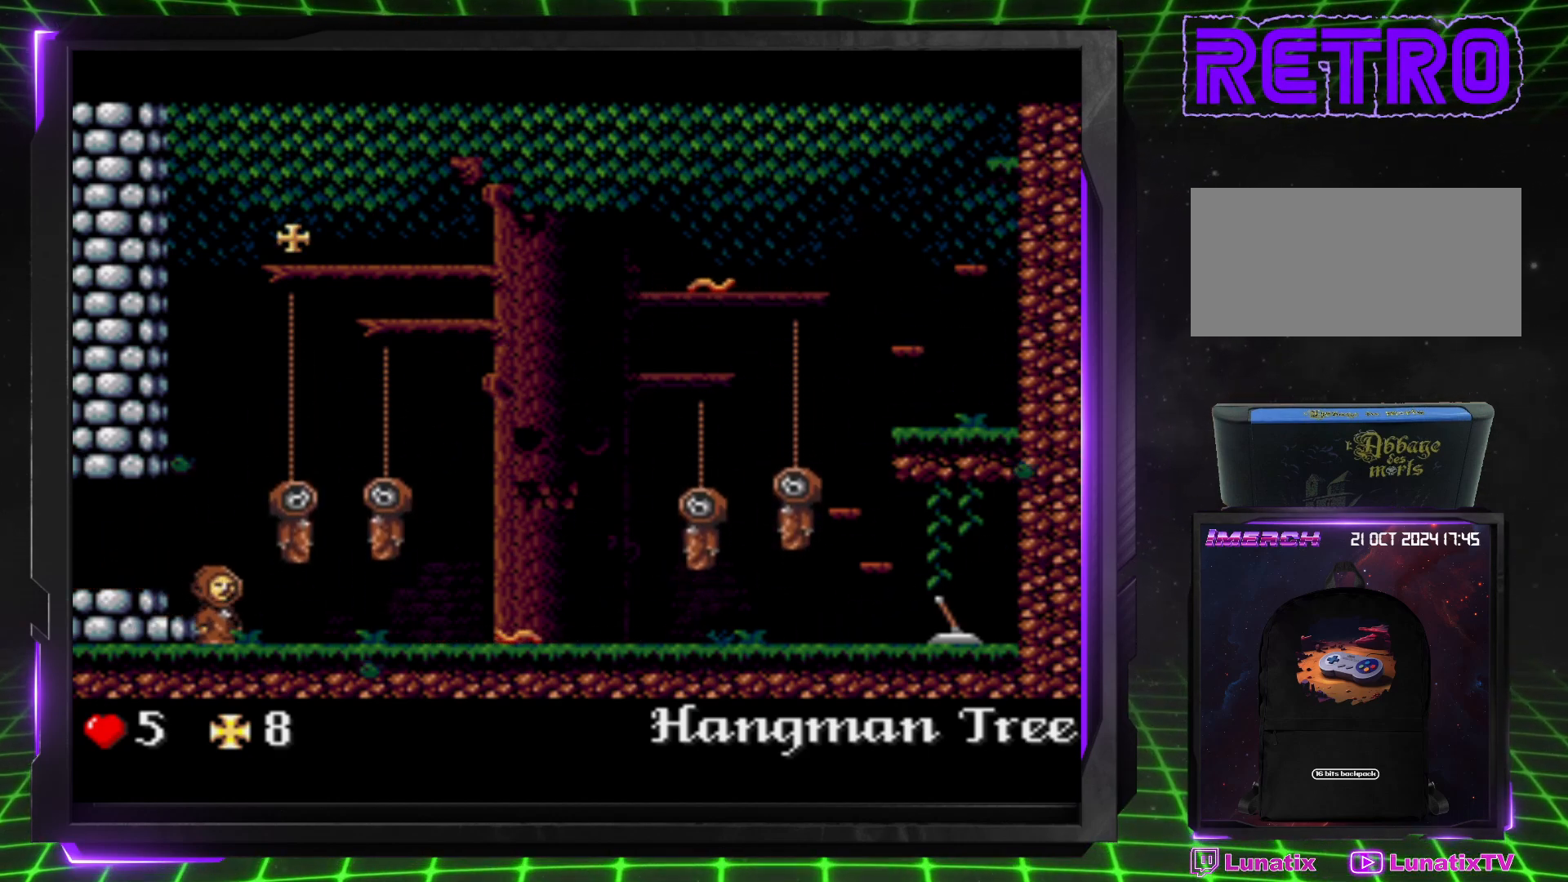
{"buttons": [], "events": []}
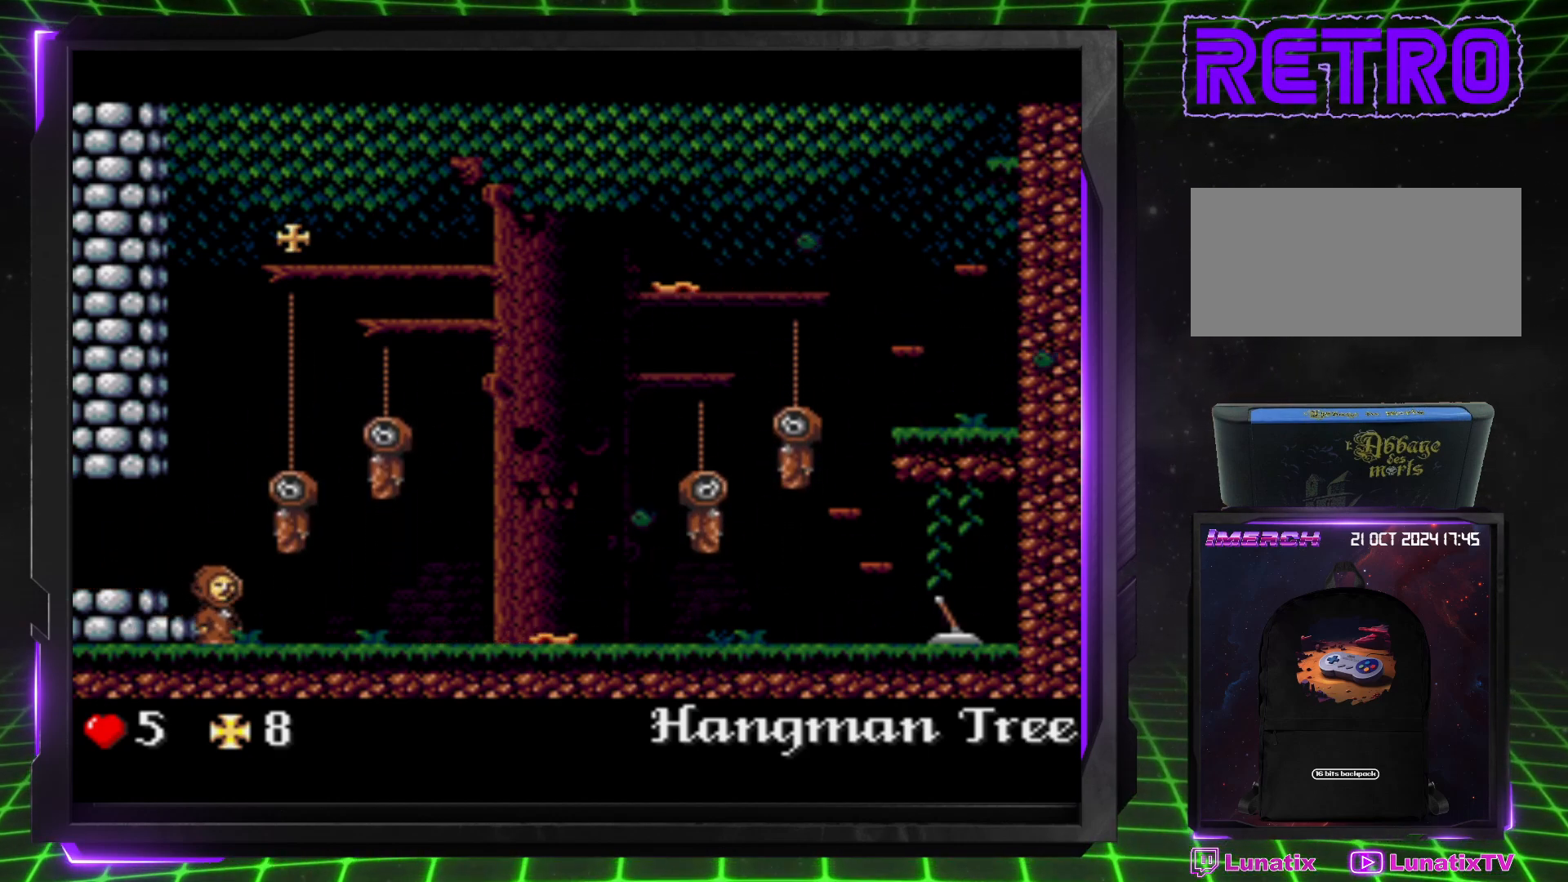
{"buttons": ["DPAD_RIGHT"], "events": [[233, "DPAD_RIGHT", "down"]]}
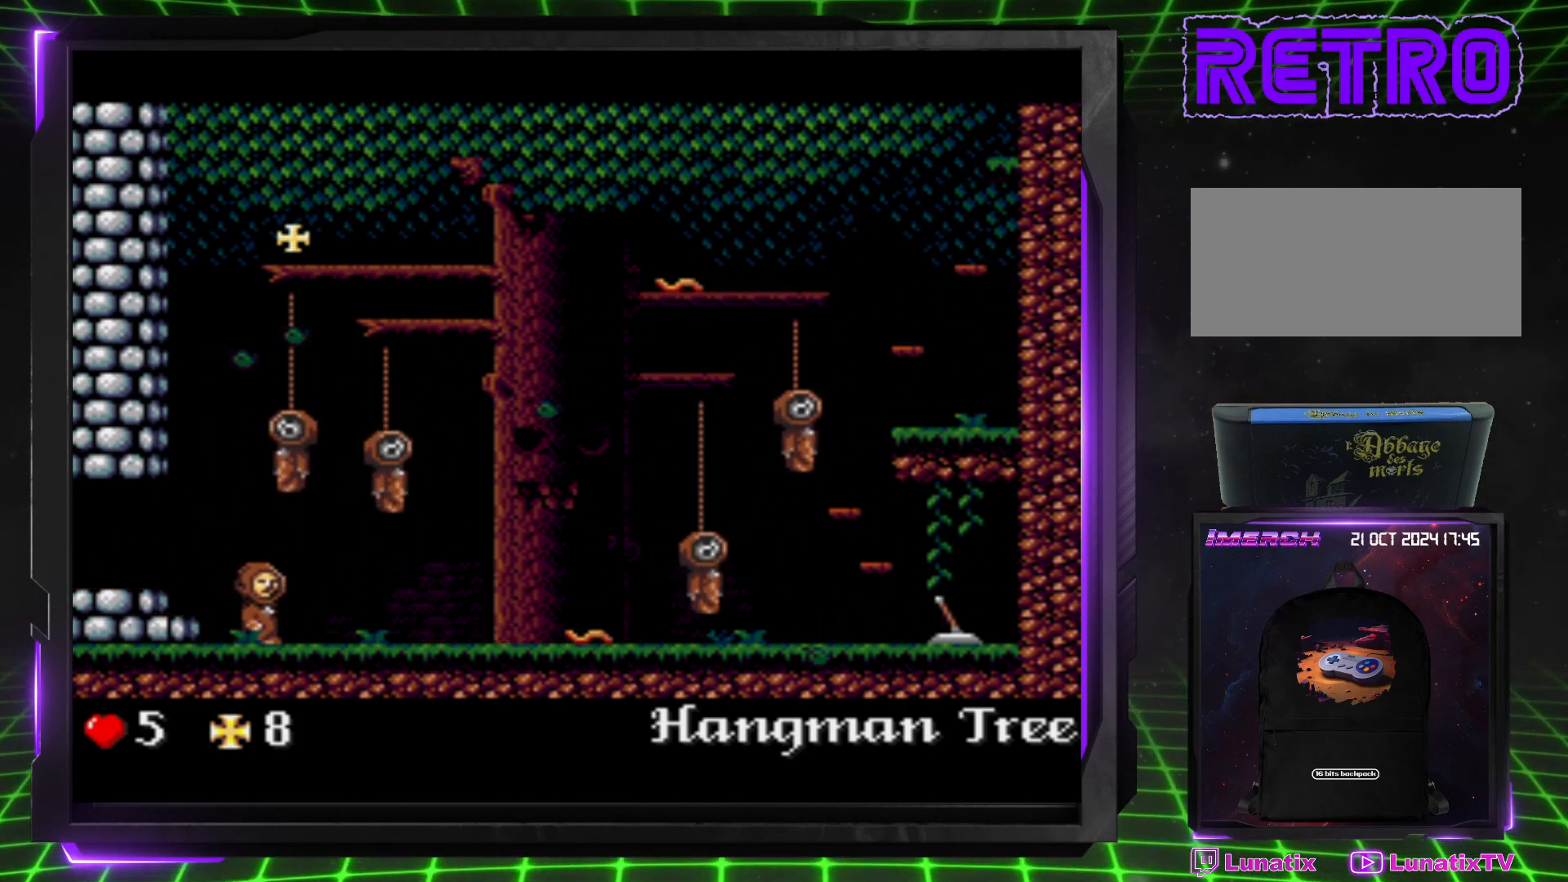
{"buttons": [], "events": [[400, "DPAD_RIGHT", "up"]]}
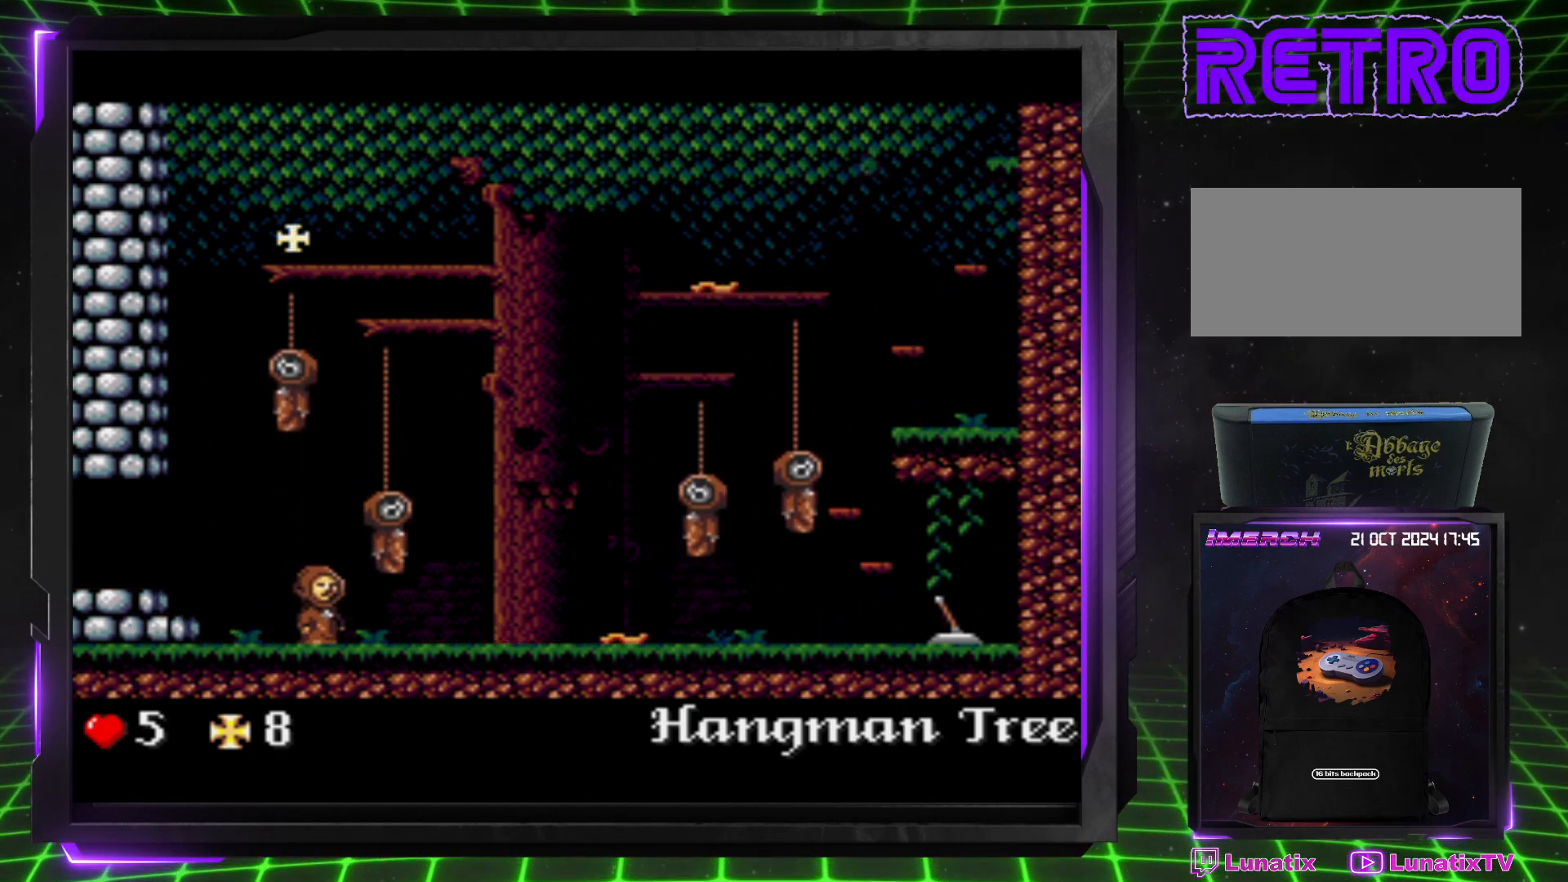
{"buttons": ["DPAD_DOWN", "DPAD_RIGHT"], "events": [[33, "DPAD_DOWN", "down"], [100, "DPAD_DOWN", "up"], [383, "DPAD_RIGHT", "down"], [433, "DPAD_DOWN", "down"]]}
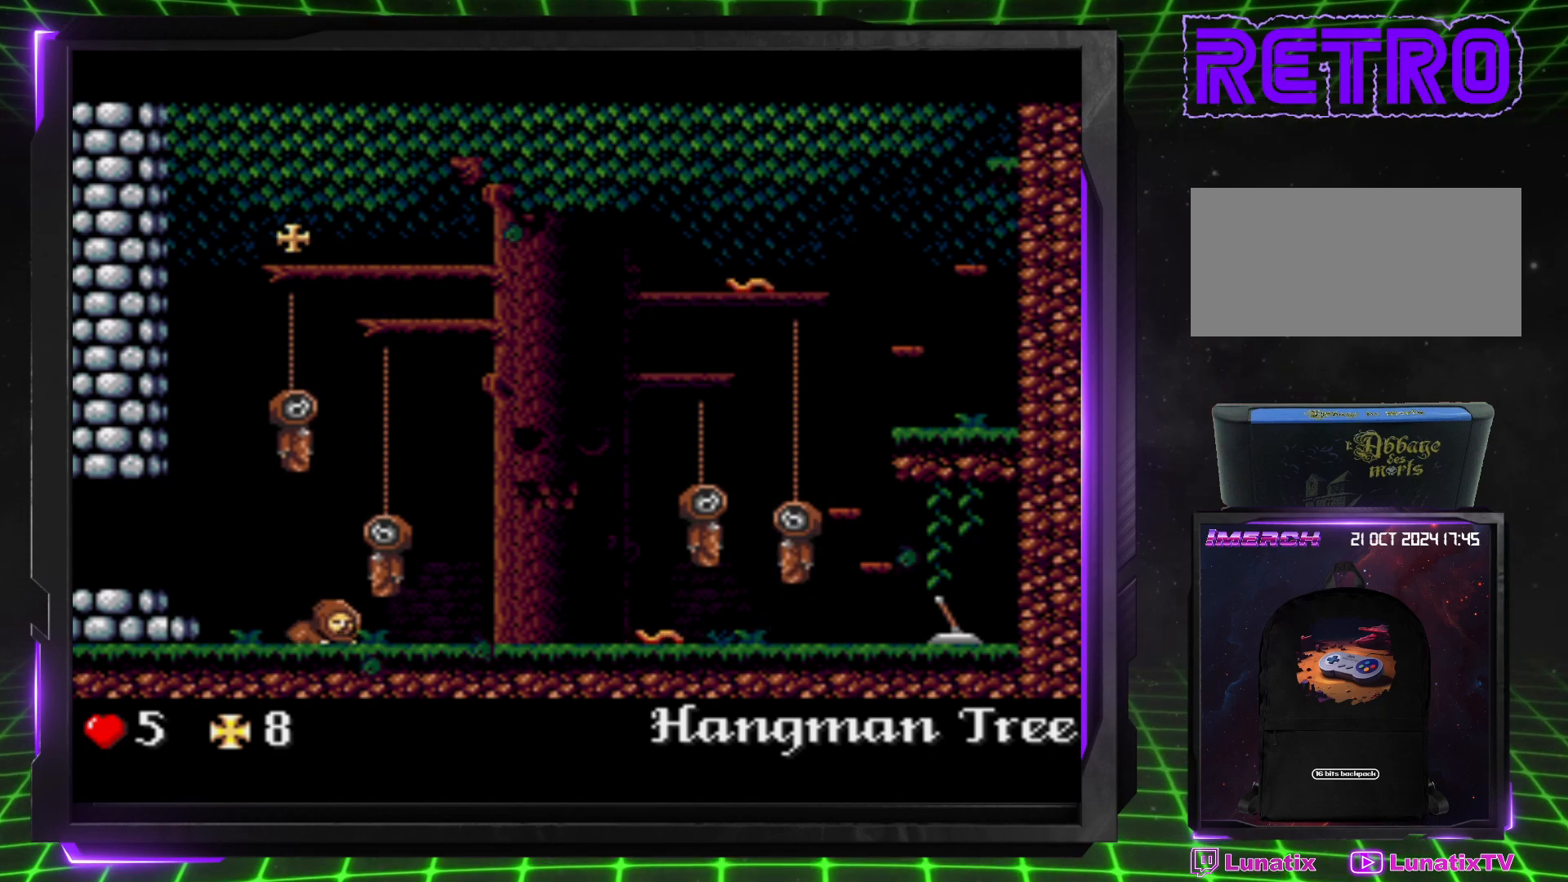
{"buttons": ["DPAD_DOWN", "DPAD_RIGHT"], "events": [[167, "DPAD_DOWN", "up"], [300, "DPAD_DOWN", "down"]]}
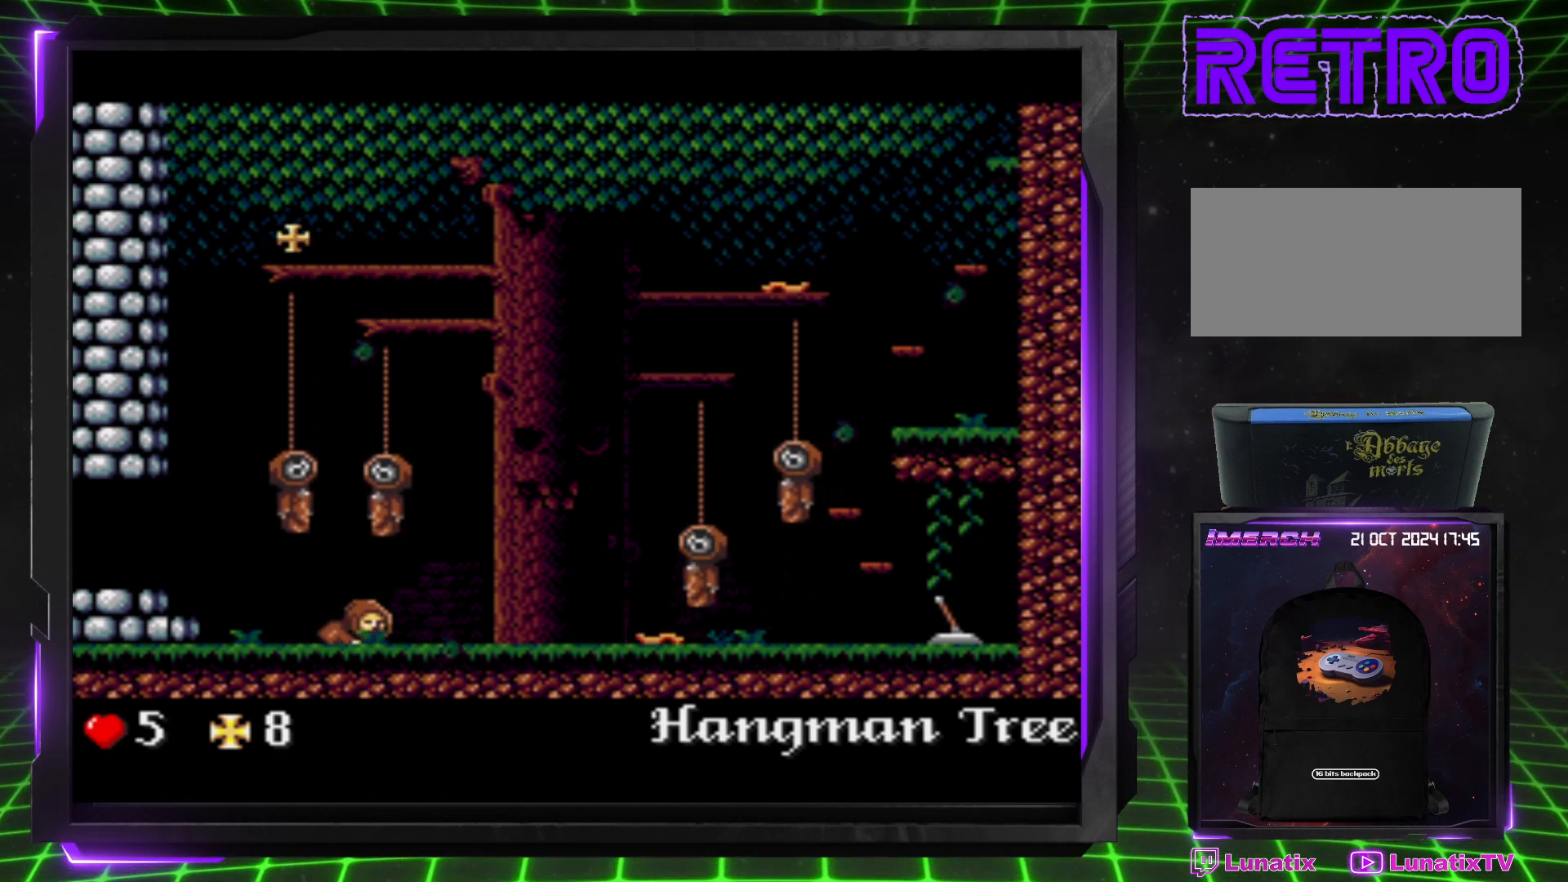
{"buttons": ["DPAD_RIGHT"], "events": [[33, "DPAD_DOWN", "up"]]}
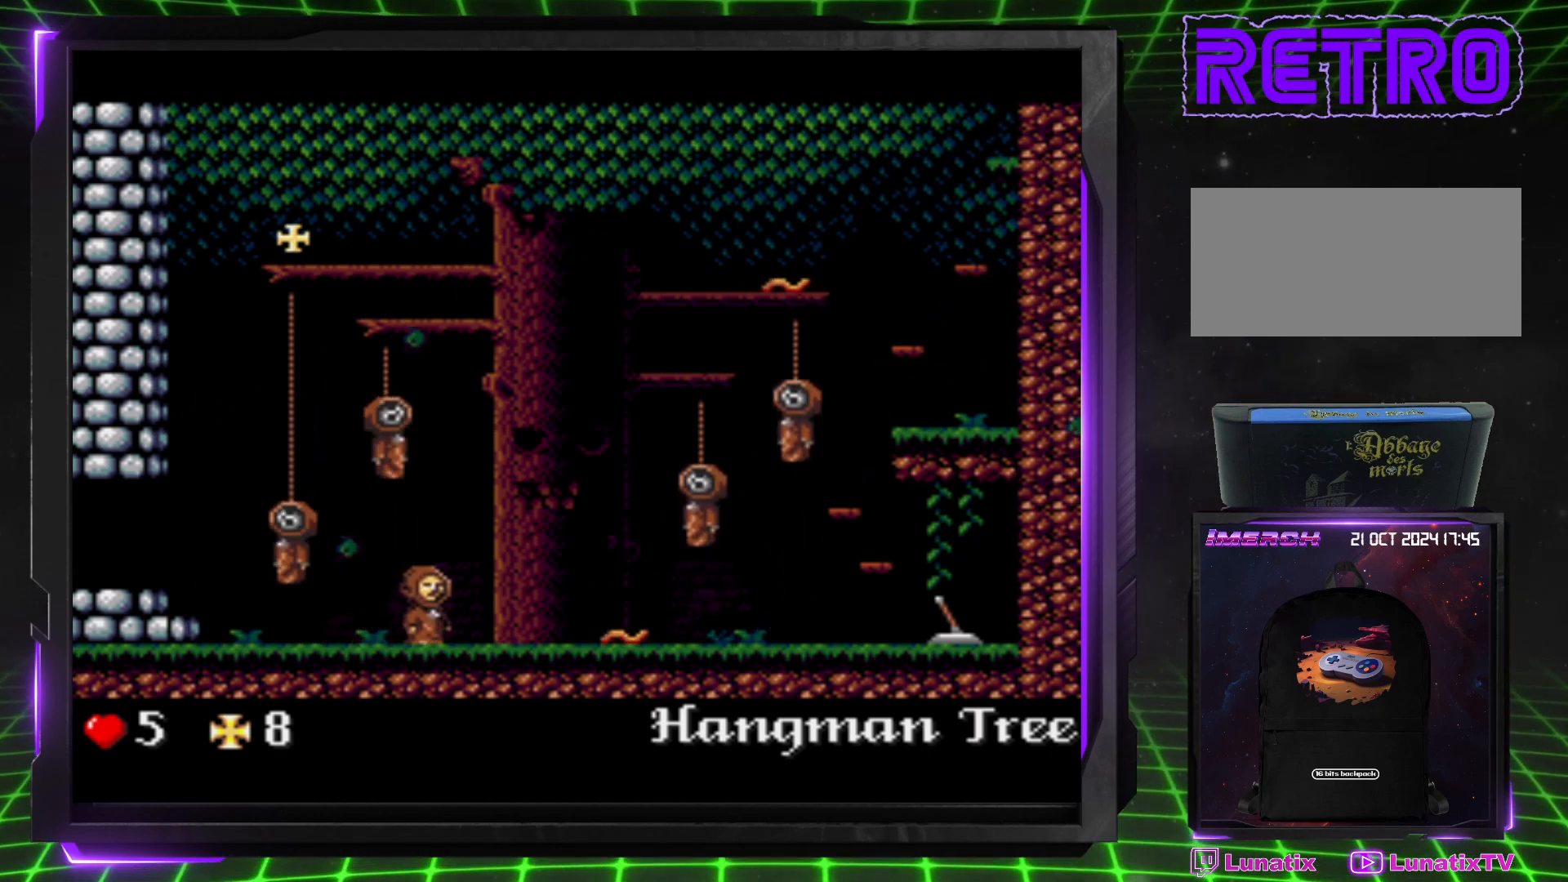
{"buttons": ["CROSS", "DPAD_RIGHT"], "events": [[317, "CROSS", "down"]]}
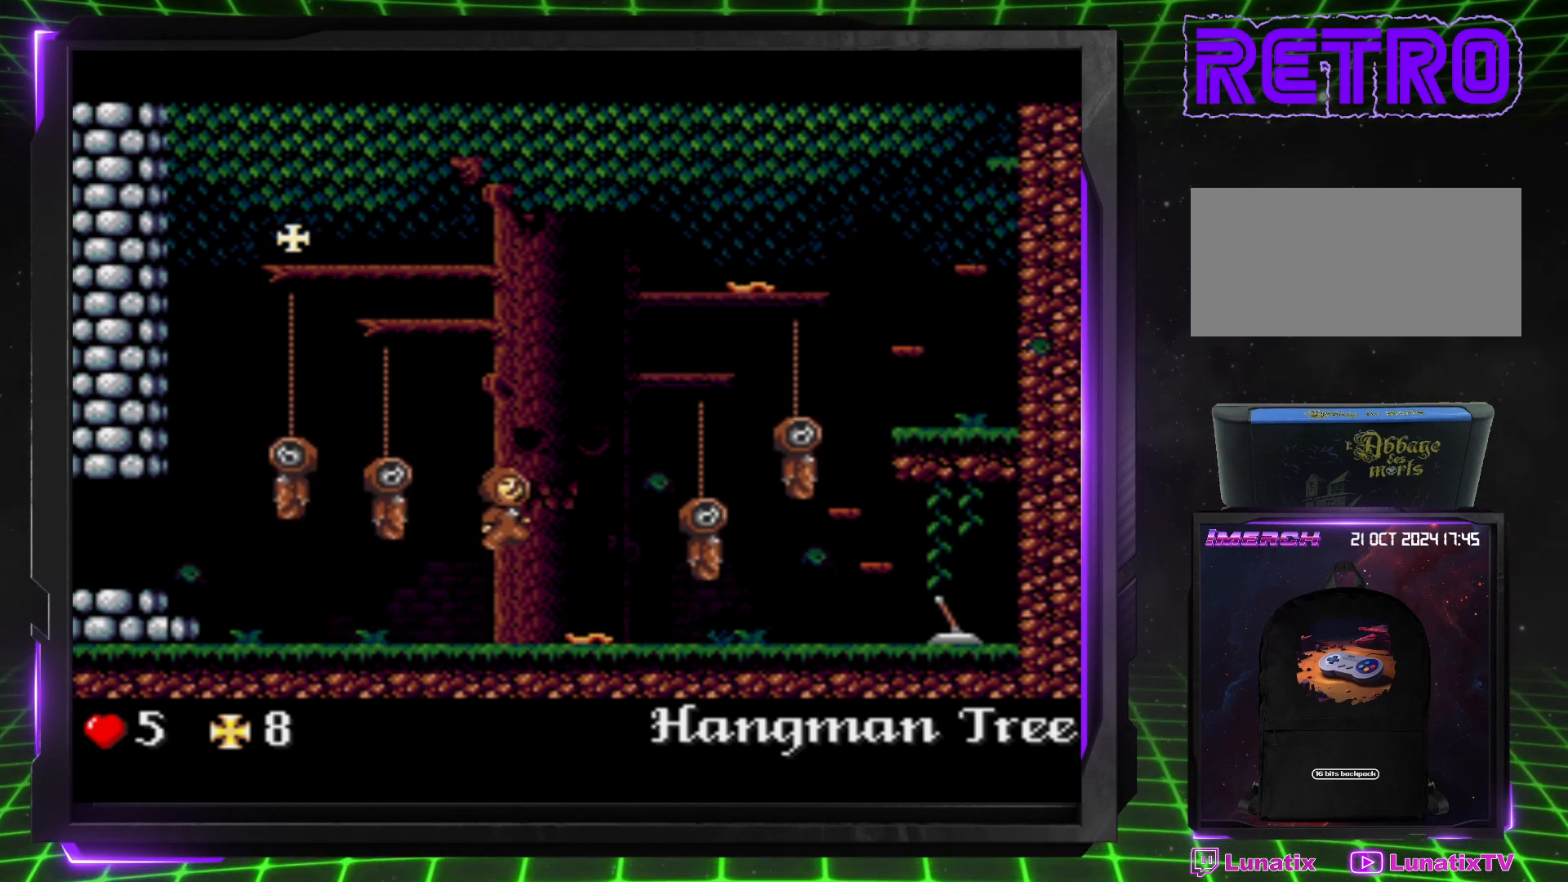
{"buttons": ["DPAD_RIGHT"], "events": [[333, "CROSS", "up"]]}
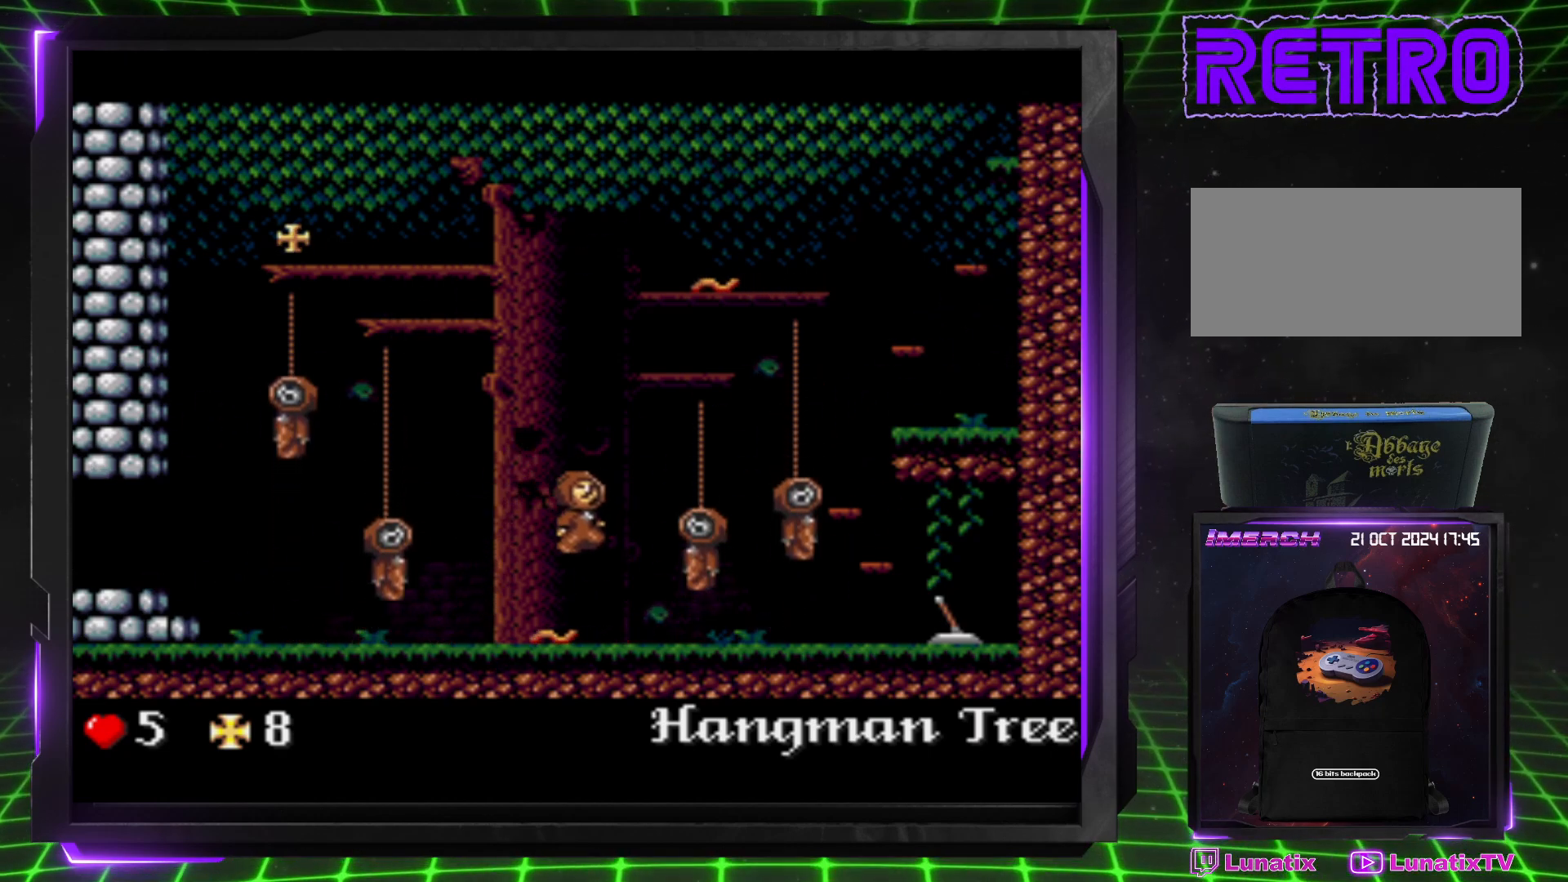
{"buttons": ["DPAD_RIGHT"], "events": []}
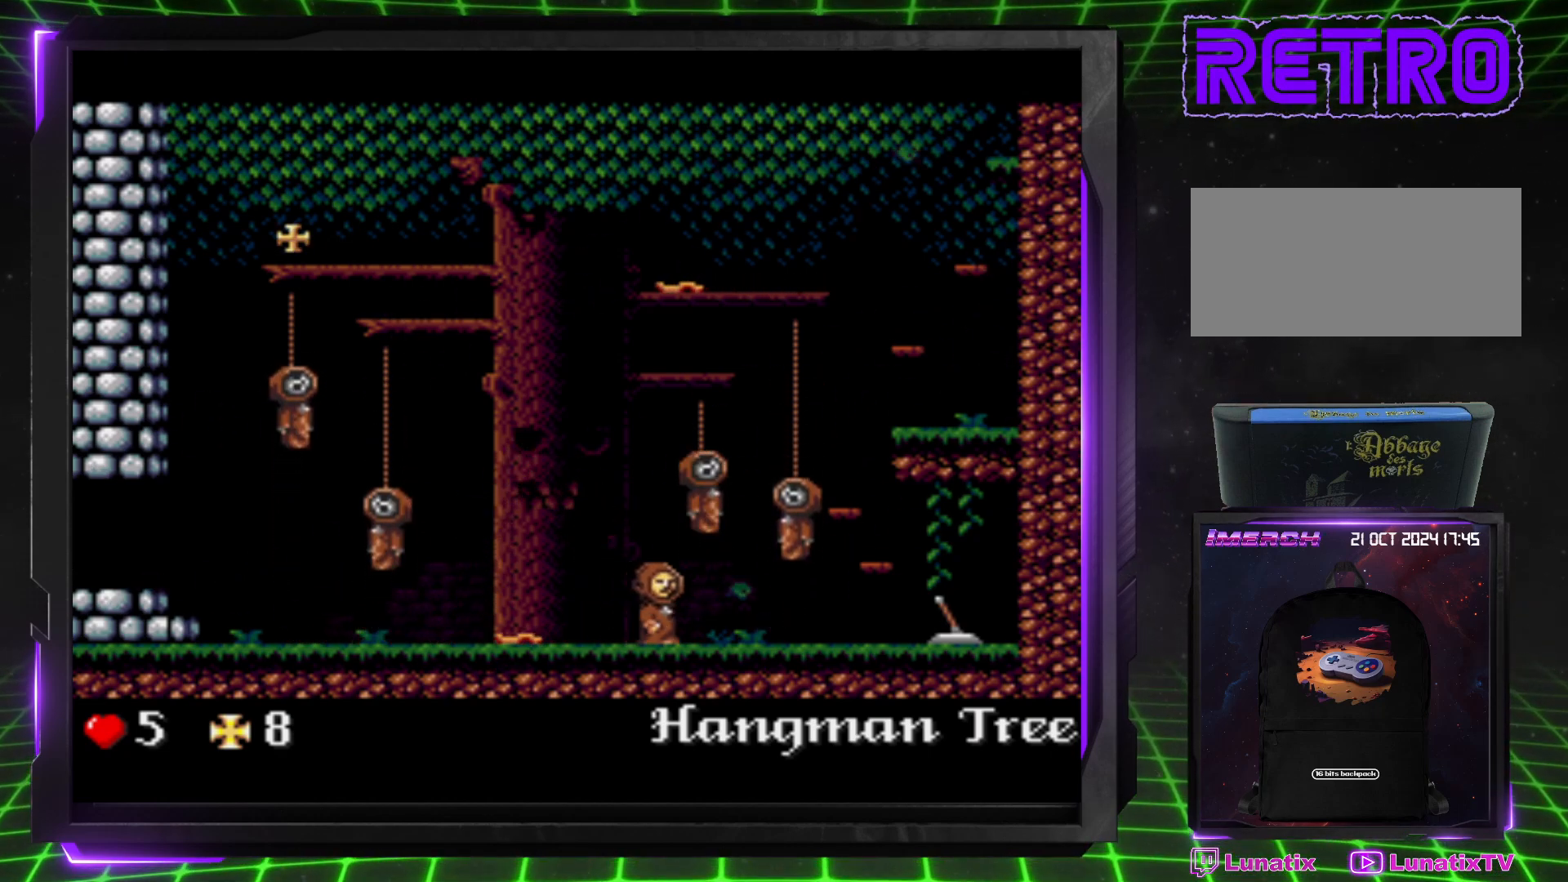
{"buttons": ["DPAD_DOWN", "DPAD_RIGHT"], "events": [[267, "DPAD_DOWN", "down"]]}
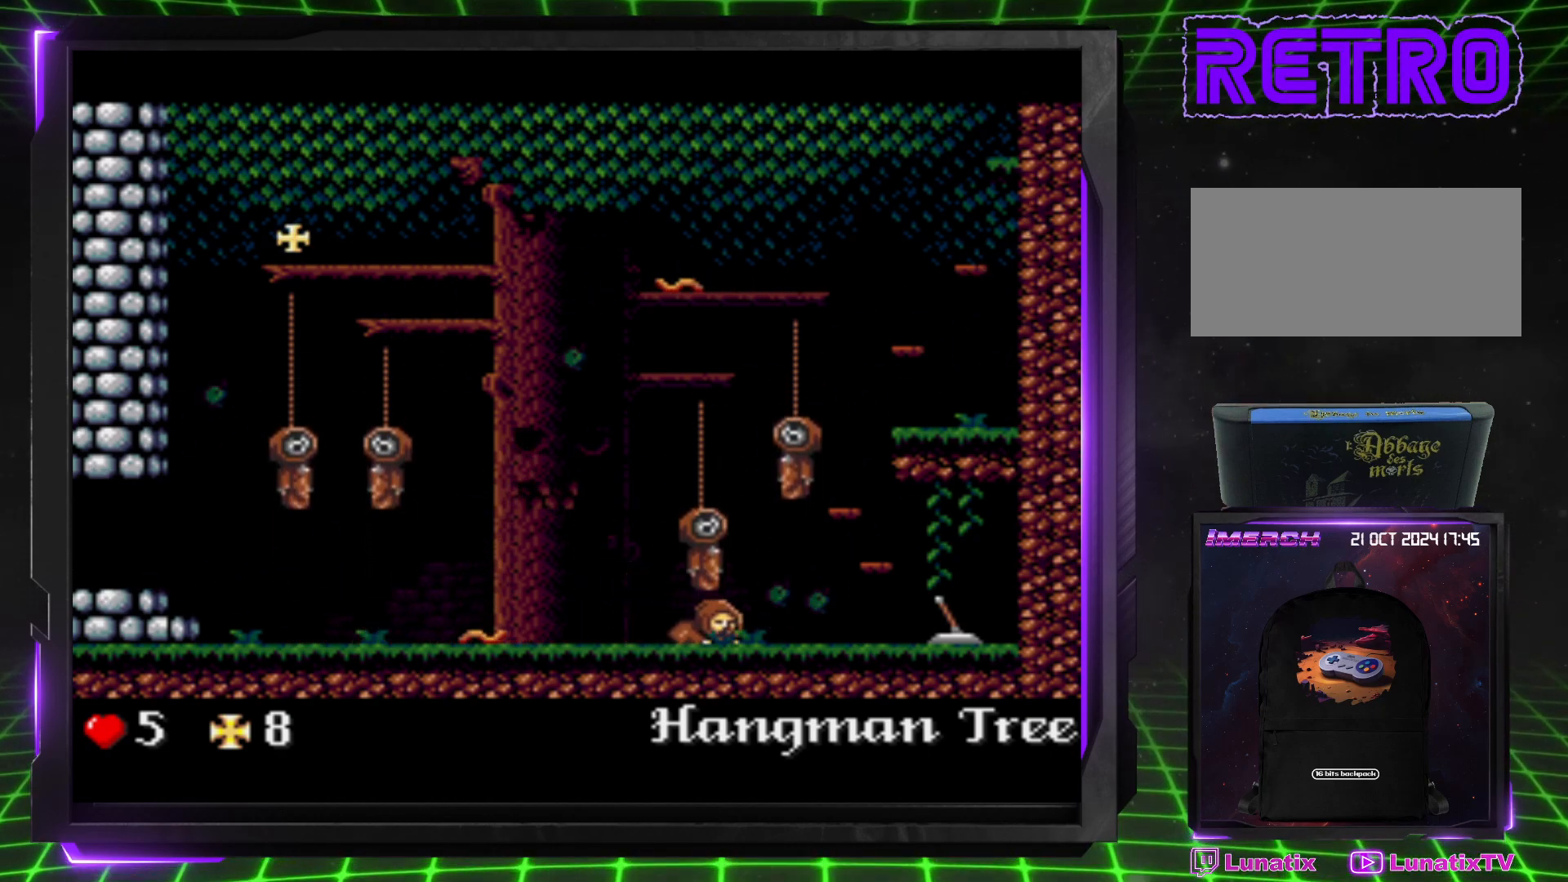
{"buttons": ["DPAD_DOWN", "DPAD_RIGHT"], "events": []}
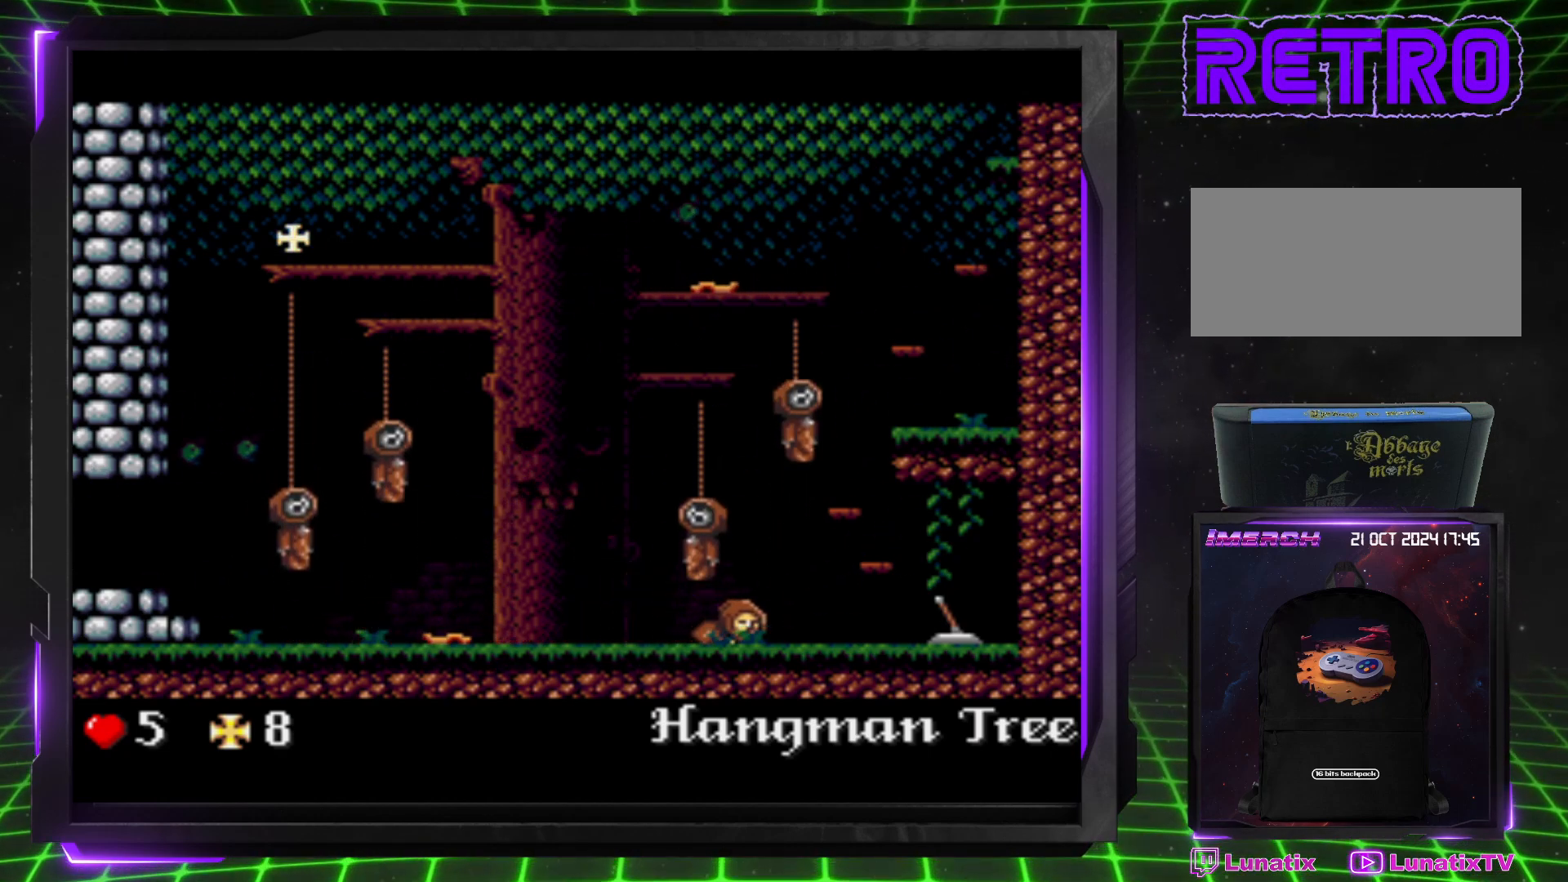
{"buttons": ["DPAD_DOWN", "DPAD_RIGHT"], "events": []}
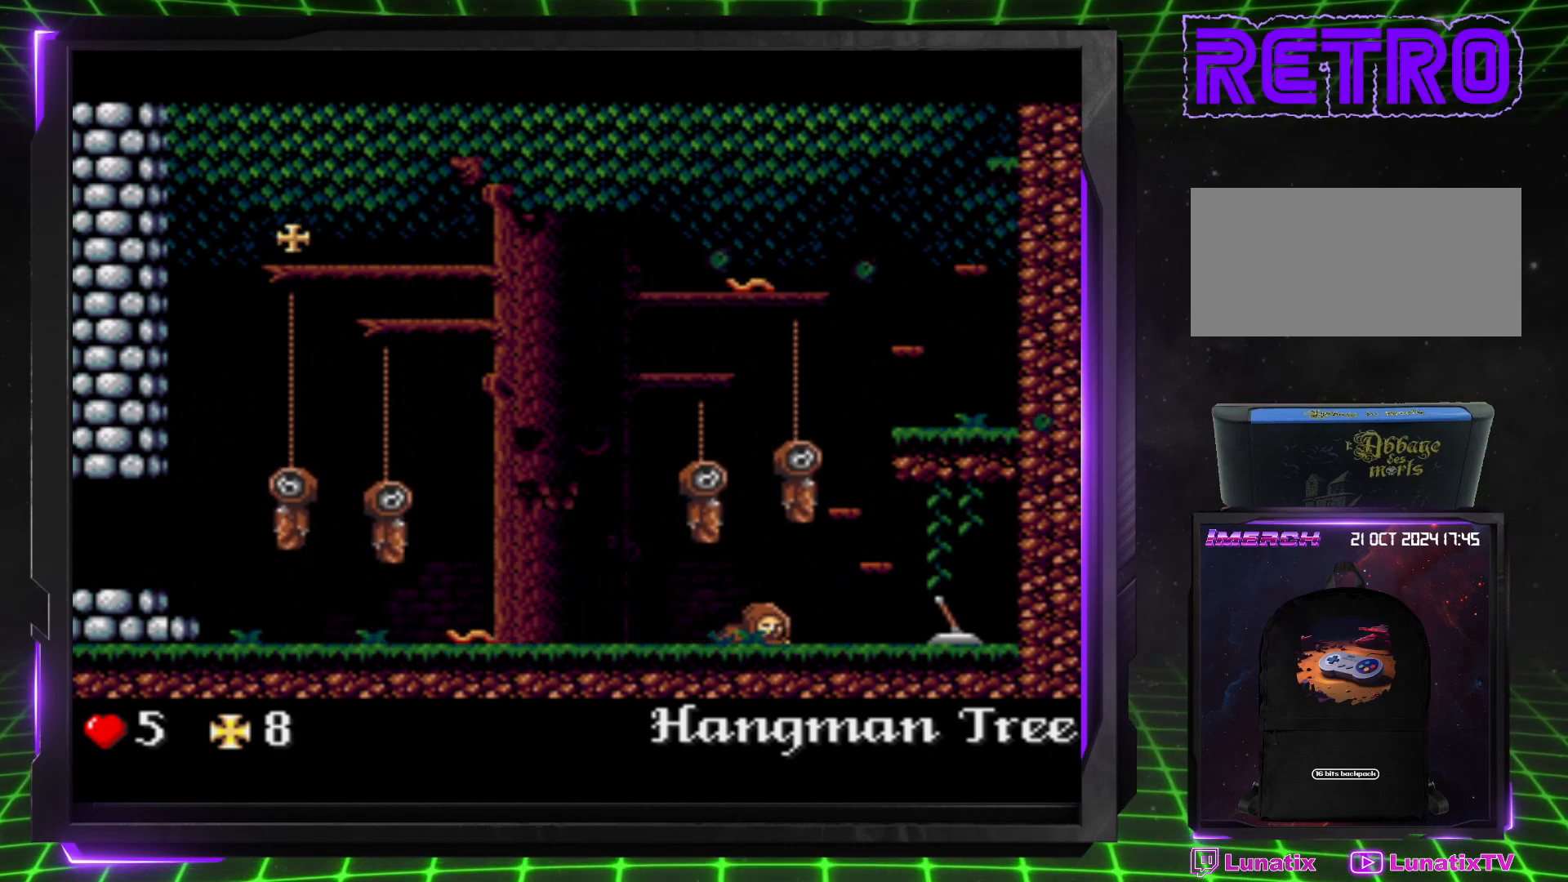
{"buttons": ["DPAD_DOWN"], "events": [[183, "DPAD_LEFT", "down"], [183, "DPAD_RIGHT", "up"], [383, "DPAD_LEFT", "up"]]}